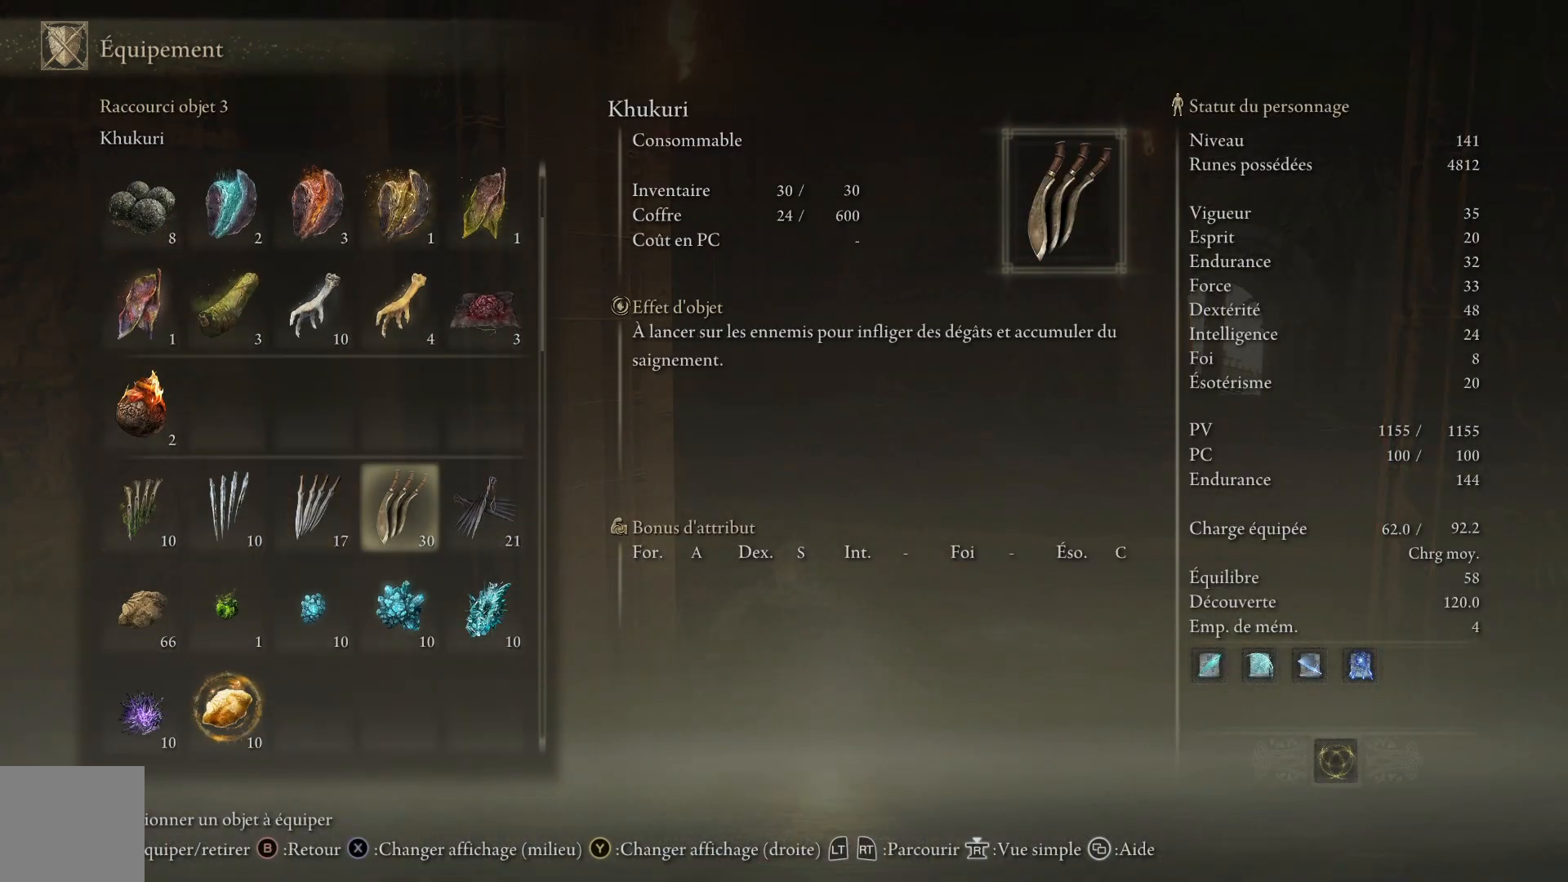
Gameplay with a controller (Xbox layout); each line is a JSON object with the inputs held at the frame after it. "events" lists button and stick changes between this image and that frame as [ms after this image, input, new state], when the widget could be followed in between.
{"buttons": [], "left_stick": "center", "right_stick": "center", "events": [[50, "DPAD_LEFT", "up"]]}
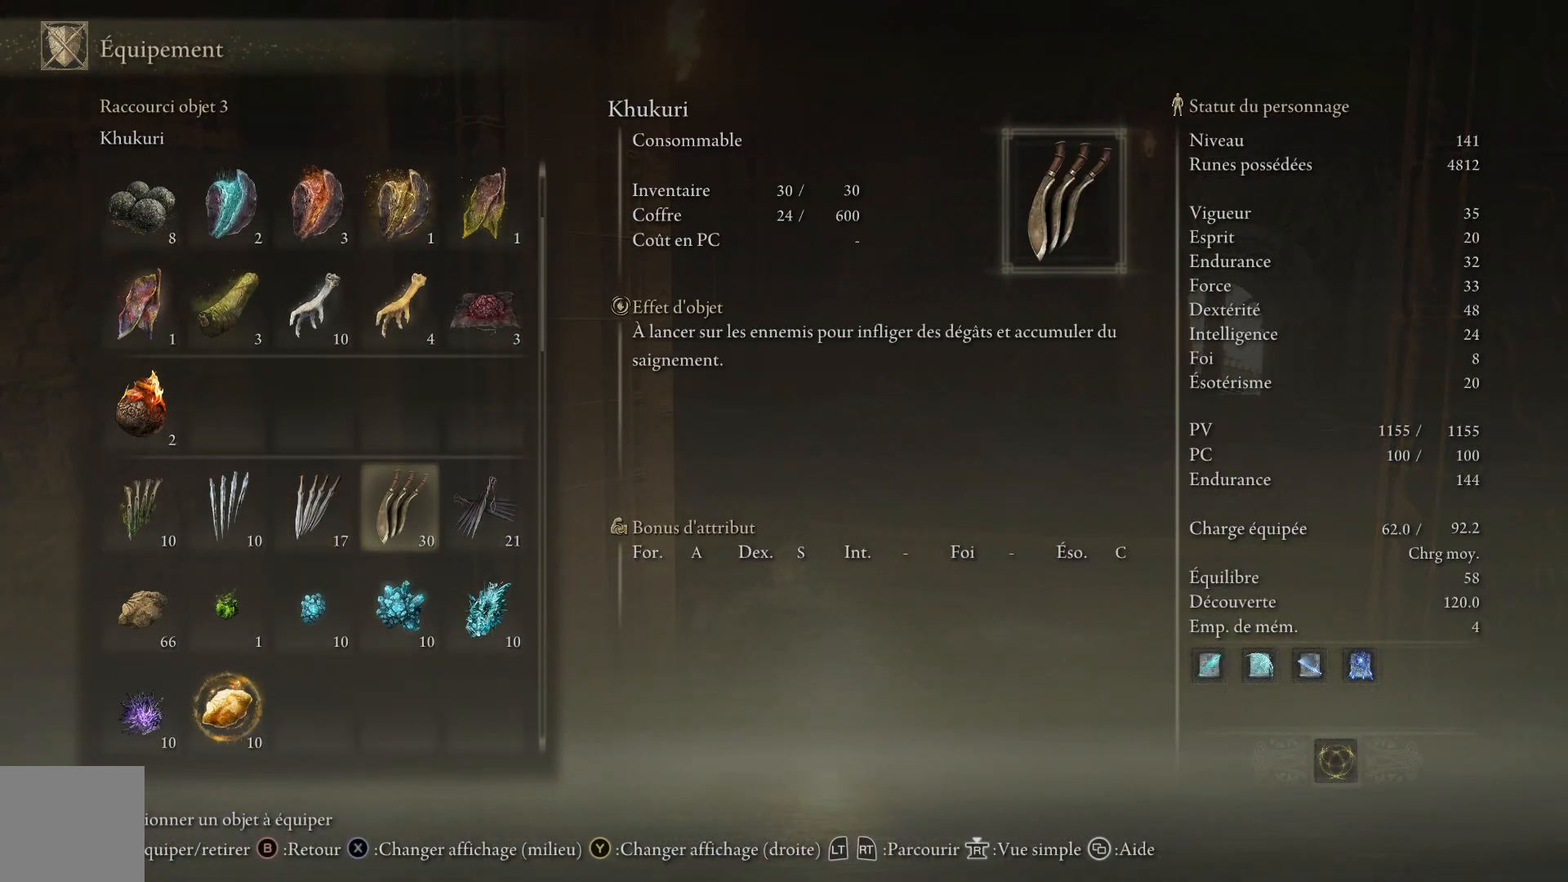
{"buttons": [], "left_stick": "center", "right_stick": "center", "events": [[233, "DPAD_RIGHT", "down"], [333, "DPAD_RIGHT", "up"]]}
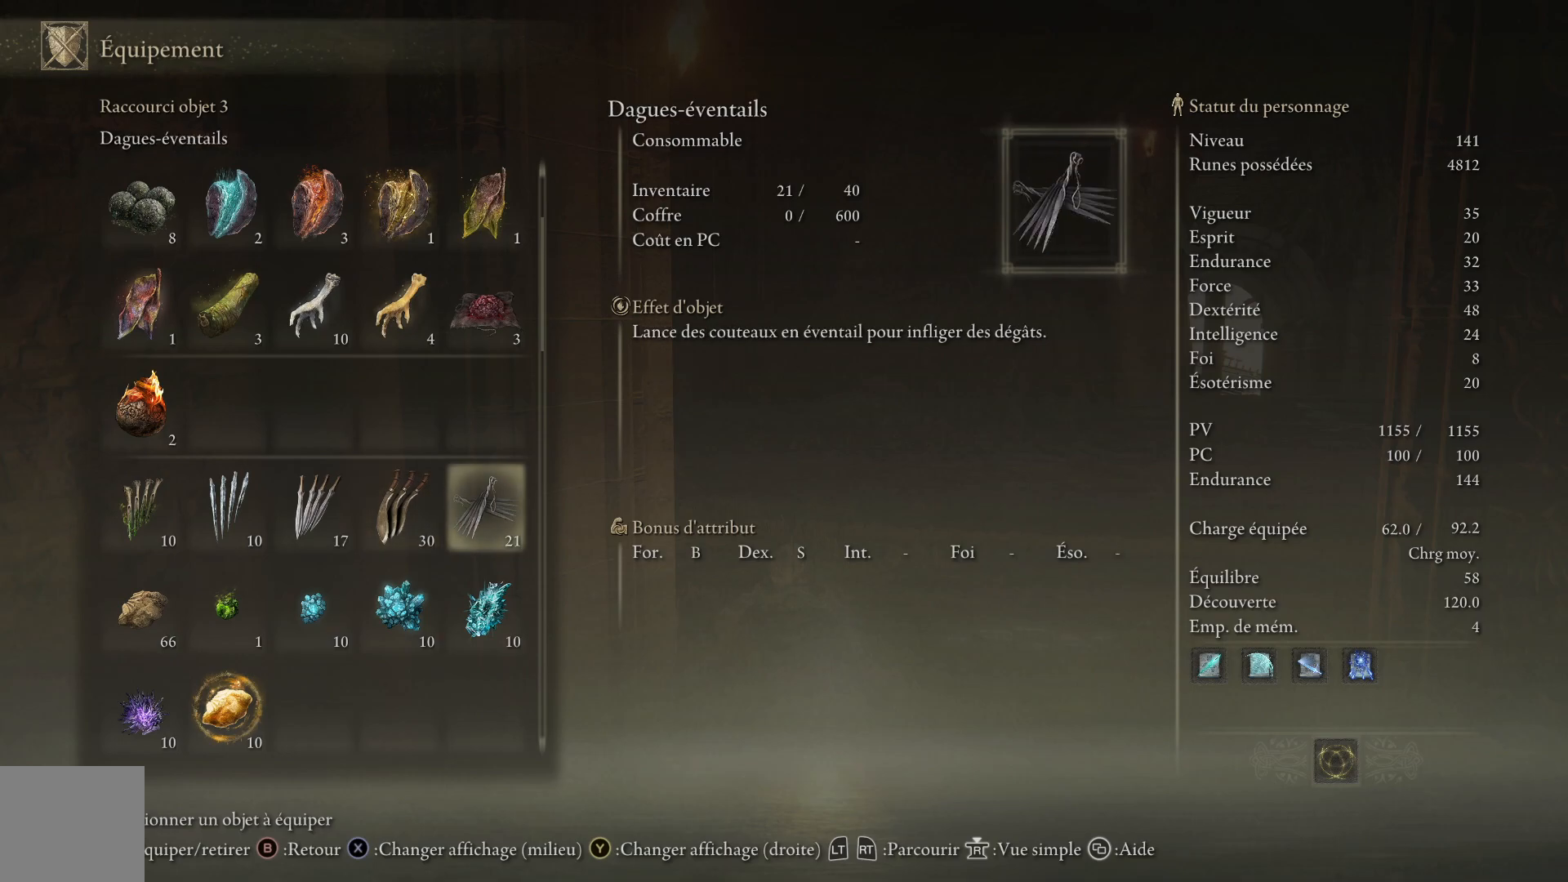
{"buttons": [], "left_stick": "center", "right_stick": "center", "events": []}
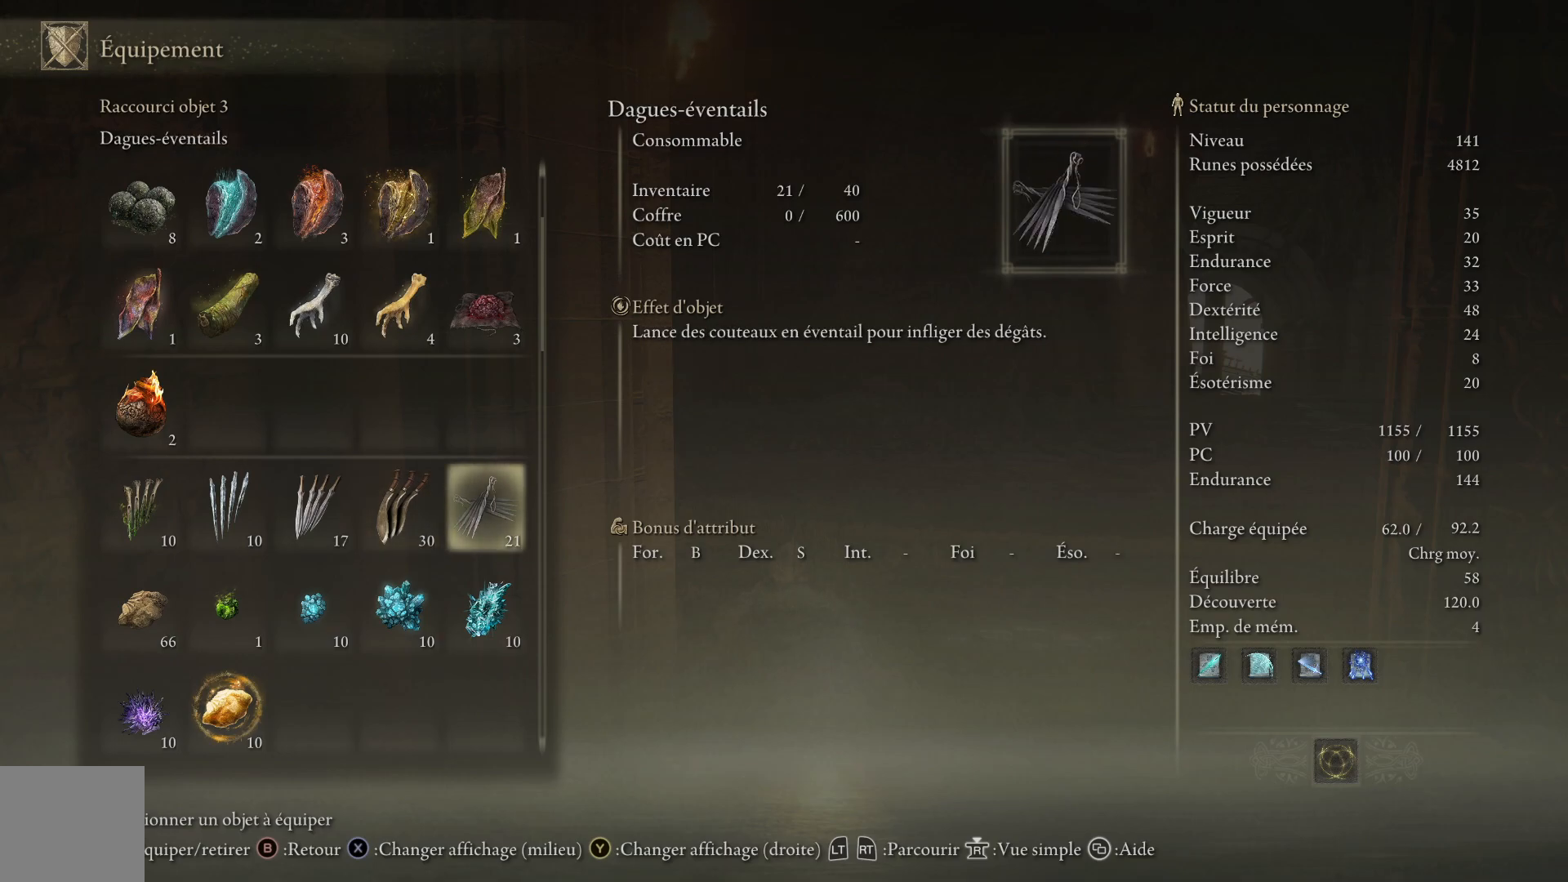
{"buttons": [], "left_stick": "center", "right_stick": "center", "events": []}
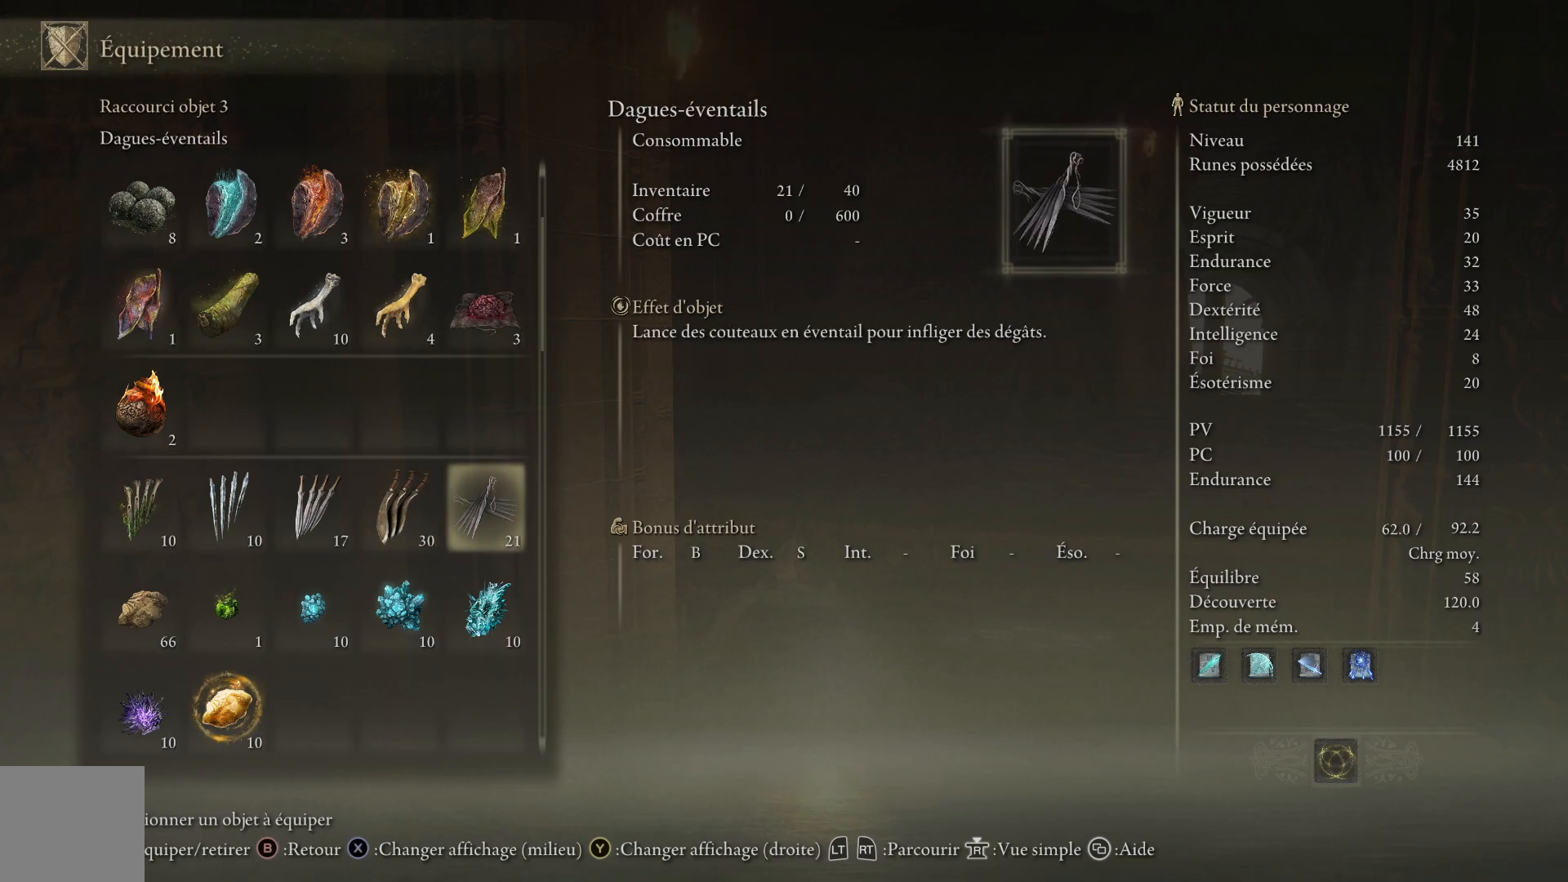
{"buttons": [], "left_stick": "center", "right_stick": "center", "events": []}
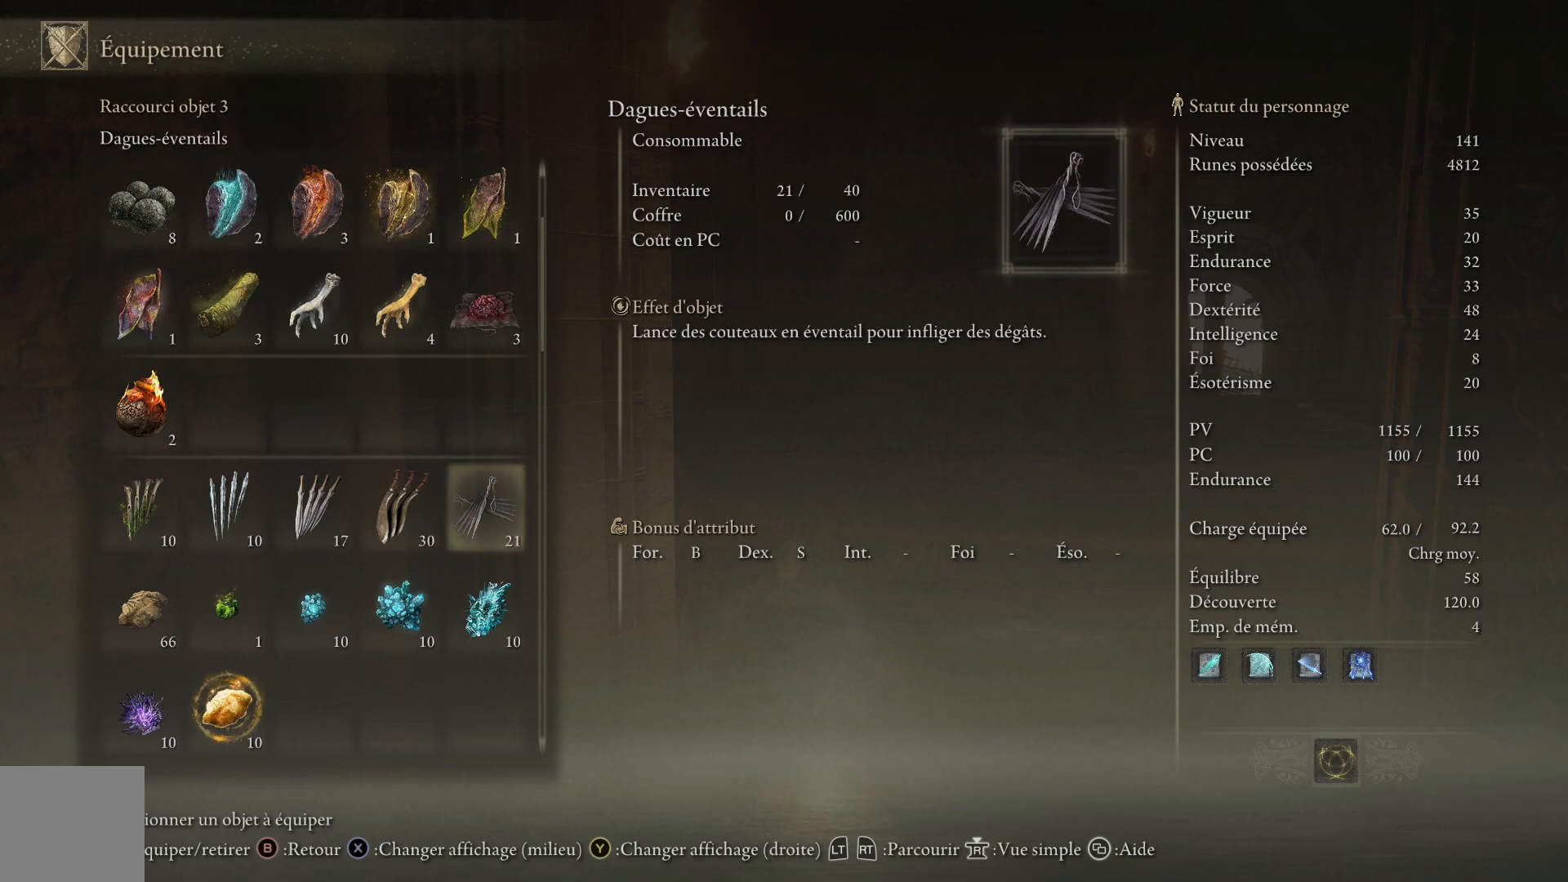
{"buttons": ["A"], "left_stick": "center", "right_stick": "center", "events": [[467, "A", "down"]]}
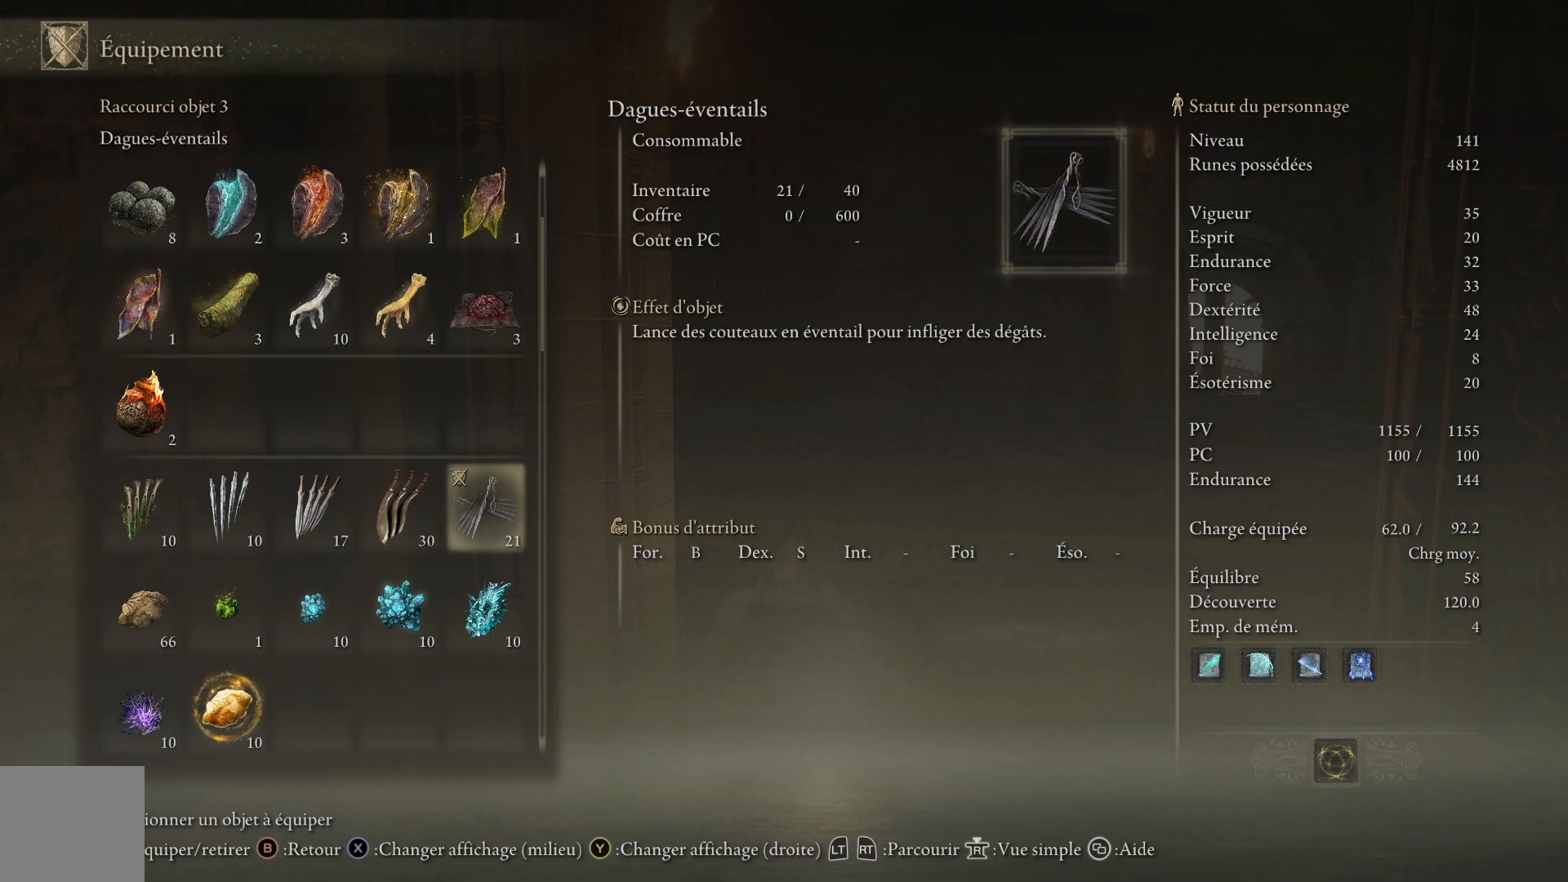
{"buttons": ["B"], "left_stick": "center", "right_stick": "center", "events": [[83, "A", "up"], [400, "B", "down"]]}
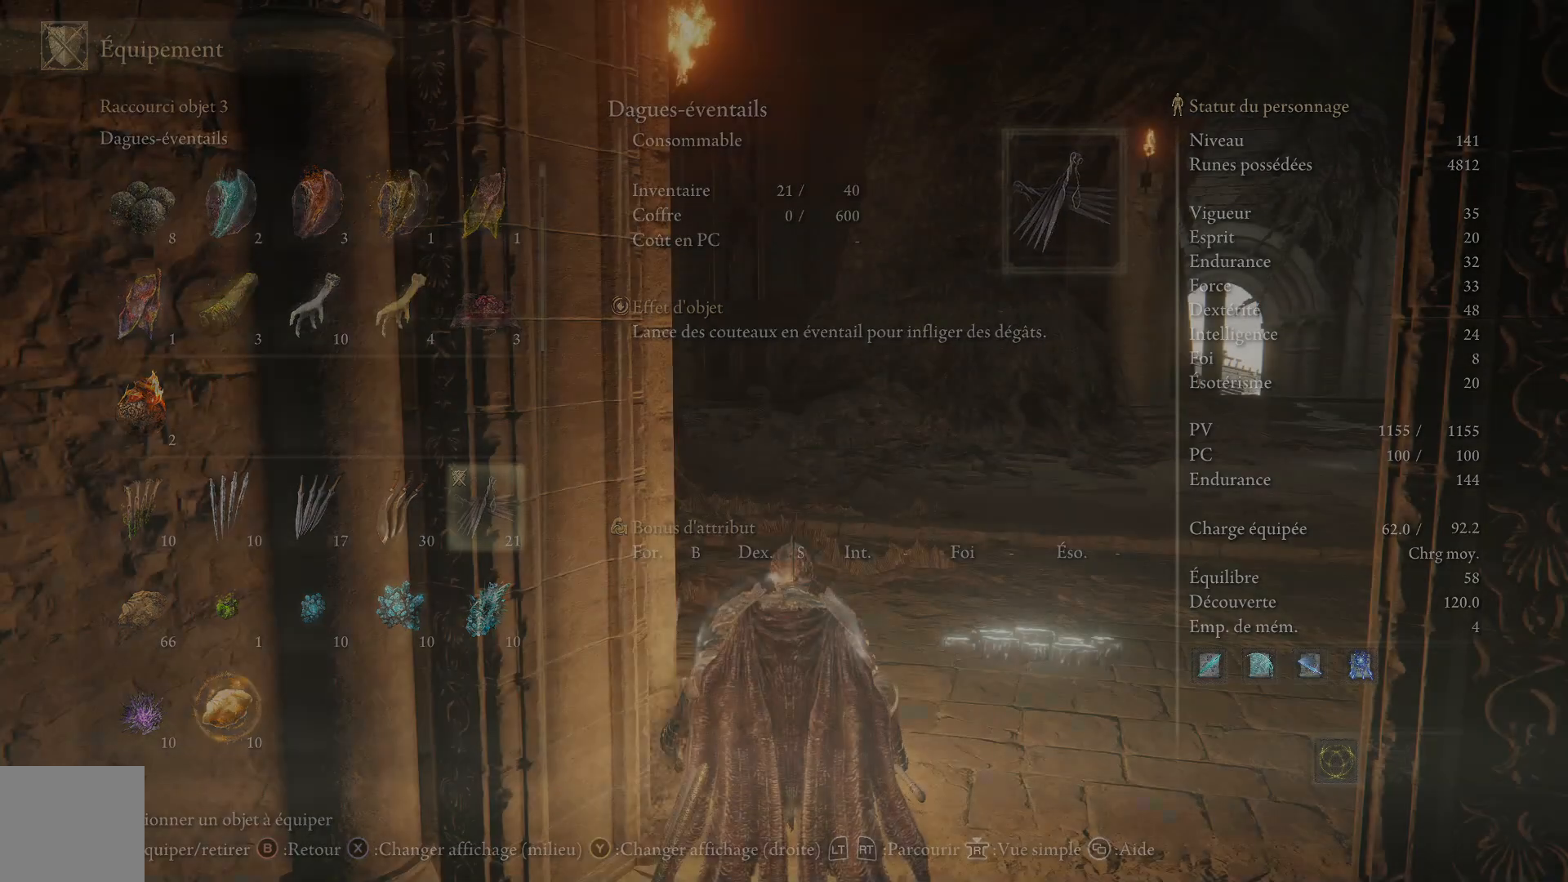
{"buttons": ["B"], "left_stick": "center", "right_stick": "center", "events": [[17, "B", "up"], [400, "B", "down"]]}
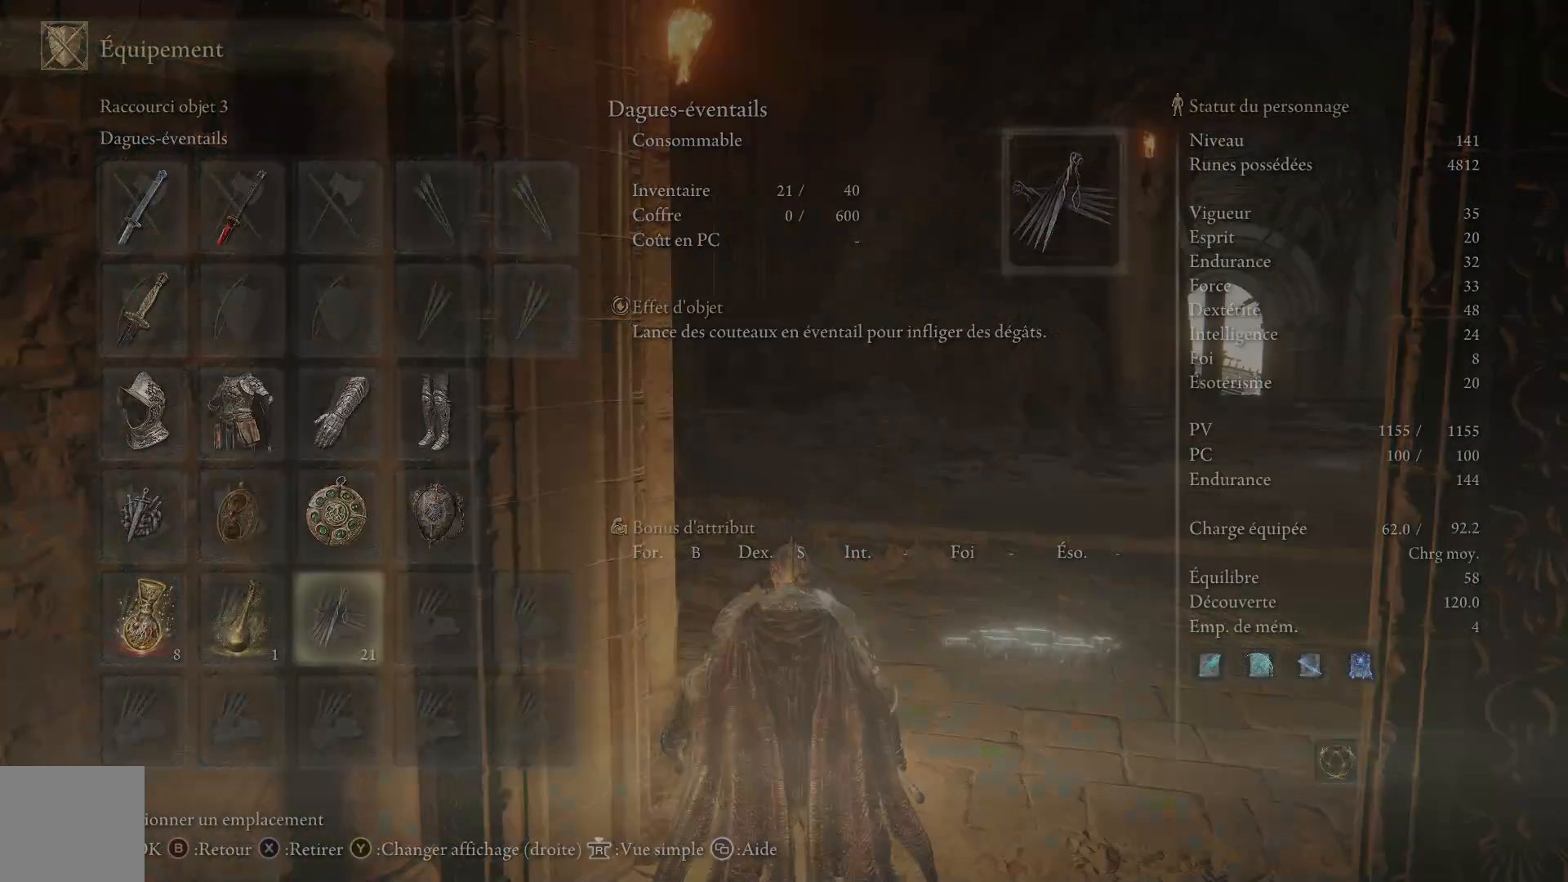
{"buttons": [], "left_stick": "center", "right_stick": "center", "events": [[33, "B", "up"]]}
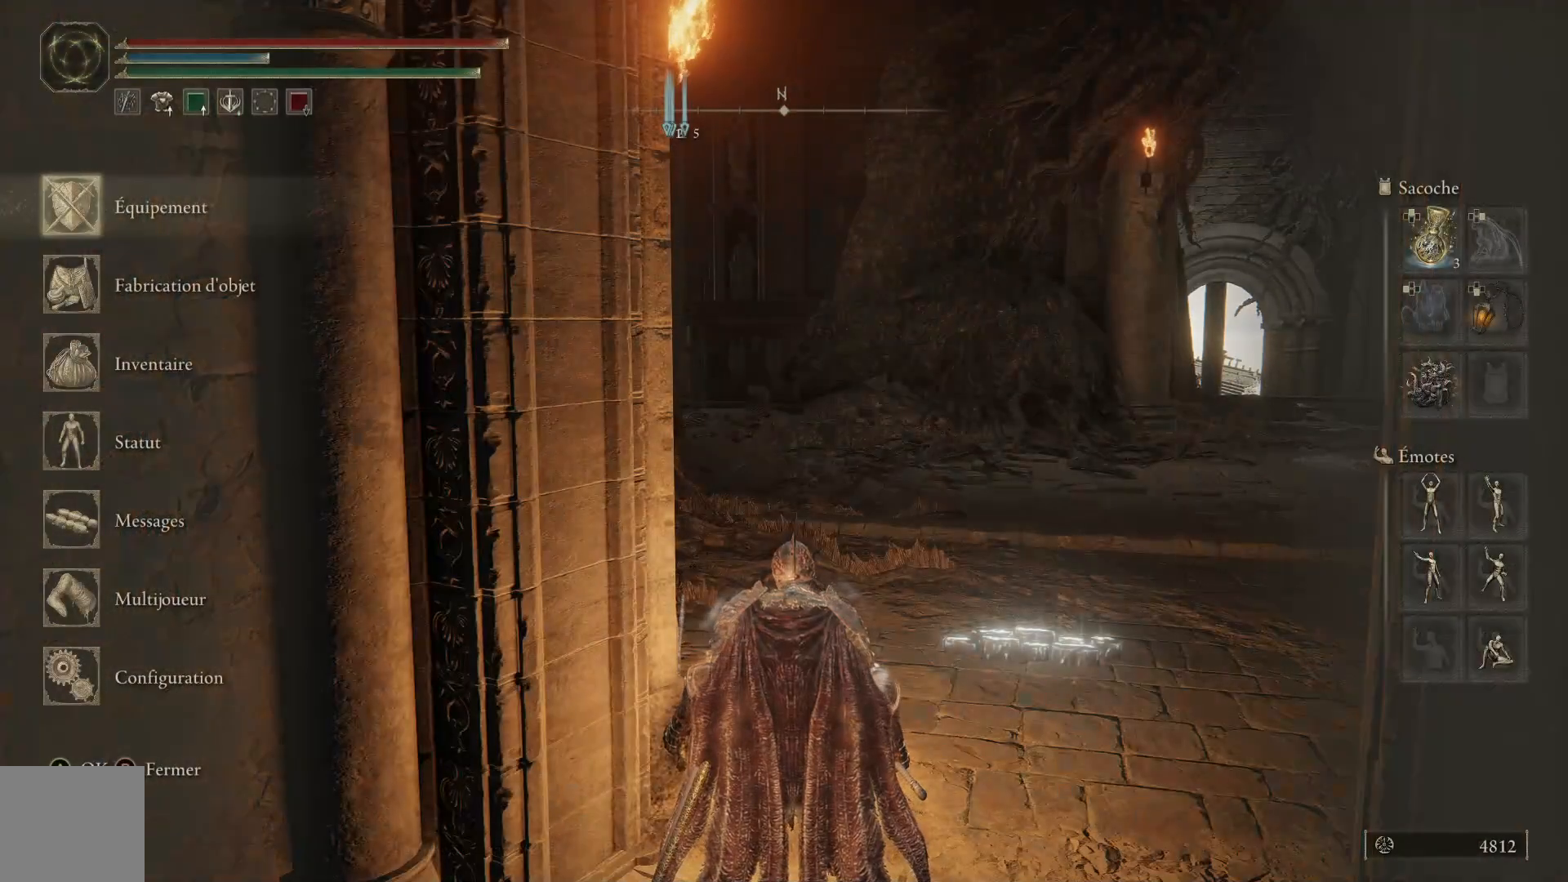
{"buttons": [], "left_stick": "center", "right_stick": "center", "events": [[50, "DPAD_DOWN", "down"], [167, "DPAD_DOWN", "up"], [183, "B", "down"], [333, "B", "up"]]}
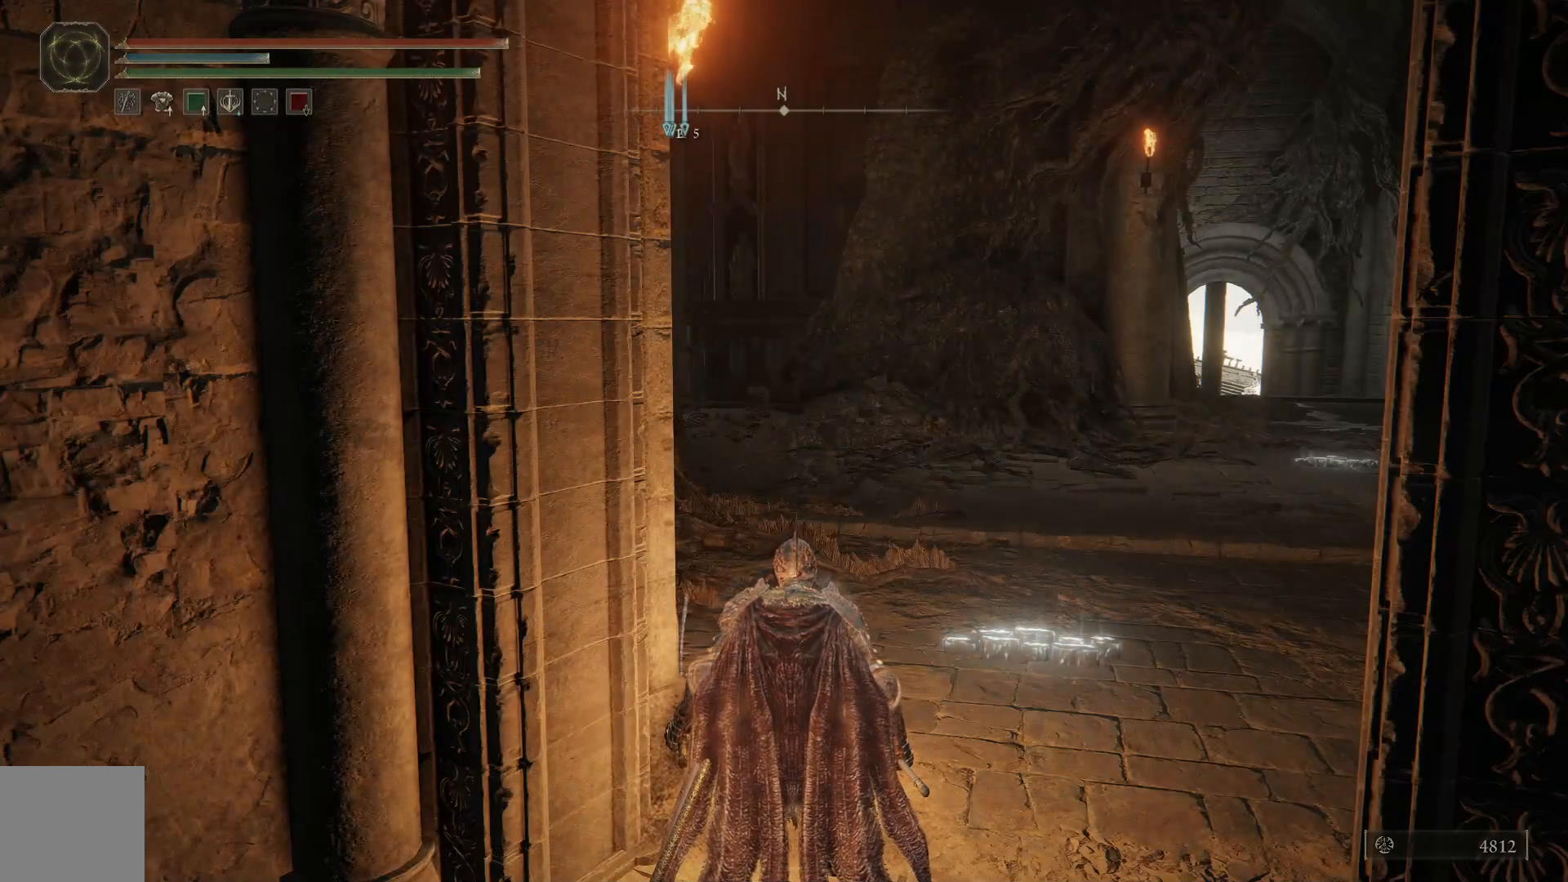
{"buttons": [], "left_stick": "center", "right_stick": "center", "events": [[217, "DPAD_DOWN", "down"], [350, "DPAD_DOWN", "up"]]}
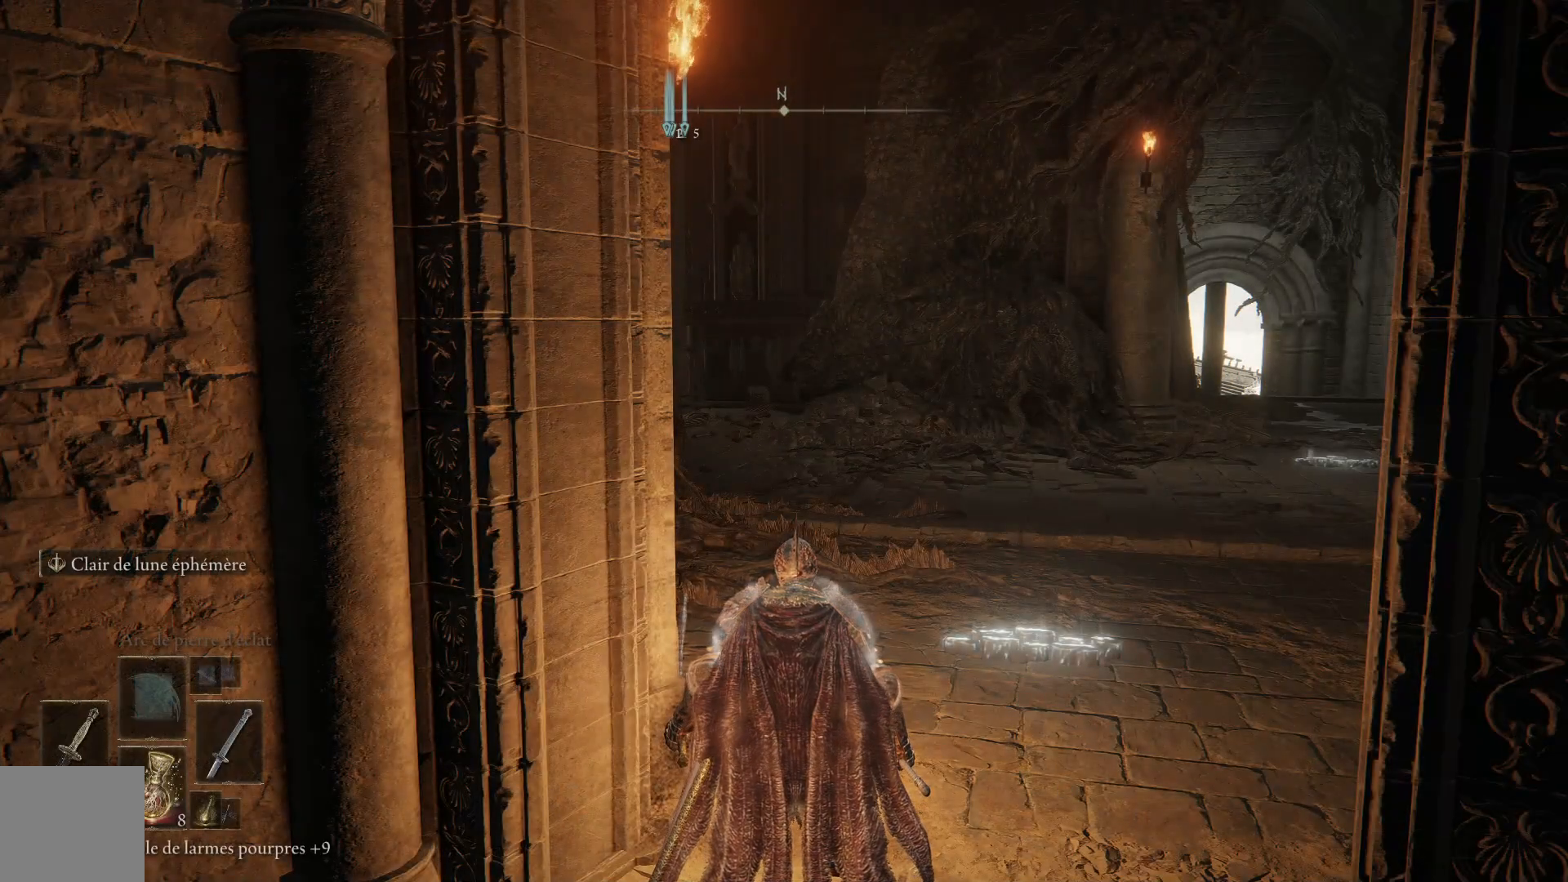
{"buttons": ["DPAD_DOWN"], "left_stick": "center", "right_stick": "center", "events": [[133, "DPAD_DOWN", "down"], [250, "DPAD_DOWN", "up"], [433, "DPAD_DOWN", "down"]]}
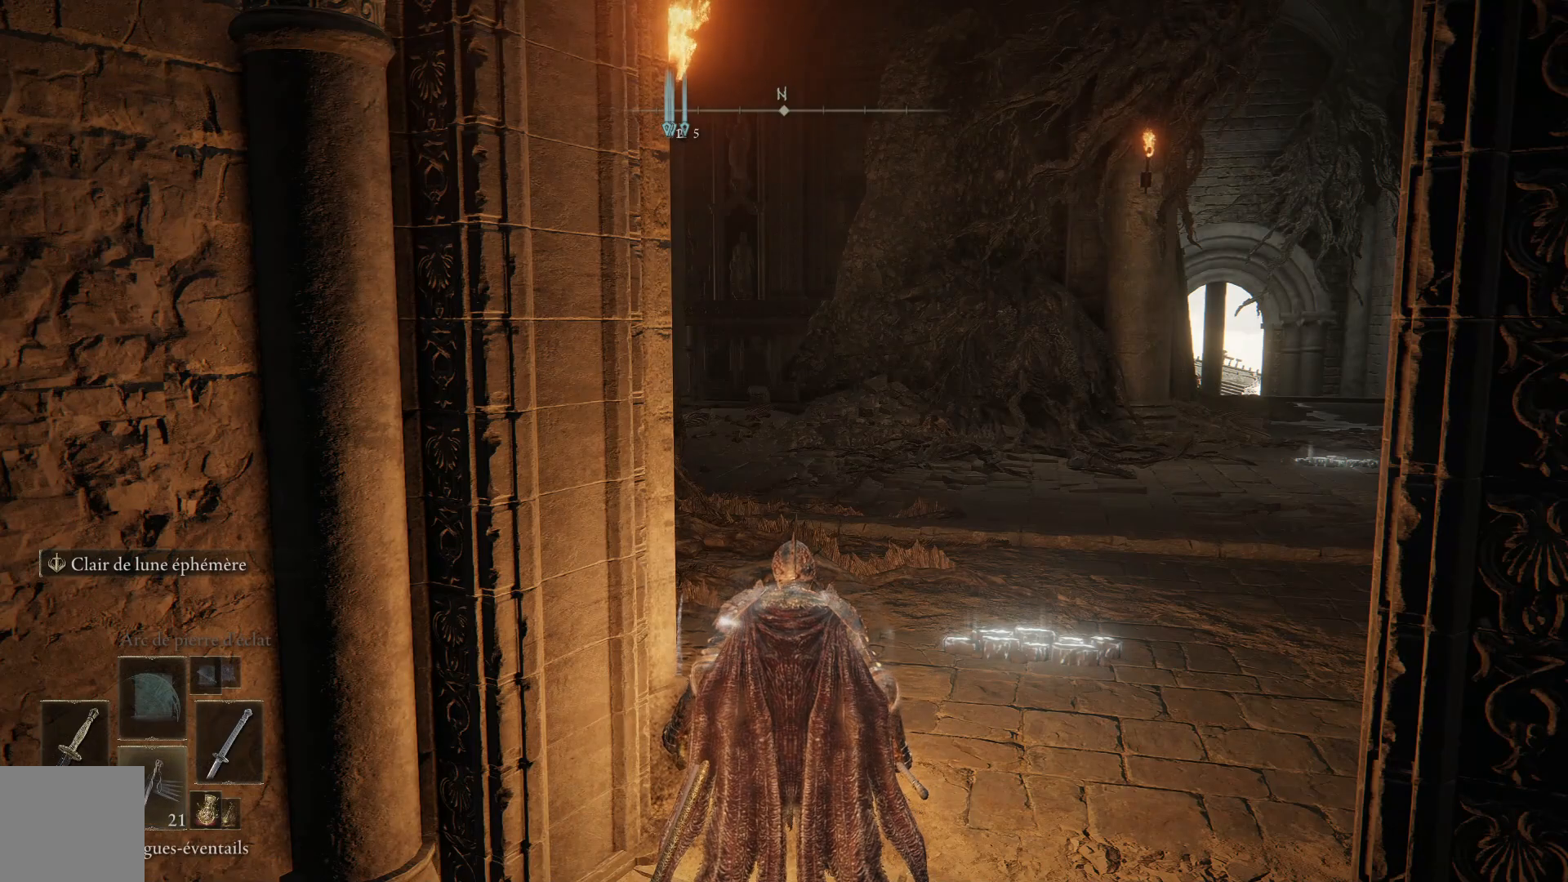
{"buttons": [], "left_stick": "up-right", "right_stick": "left", "events": [[17, "DPAD_DOWN", "up"], [217, "left_stick", "up-right"], [317, "right_stick", "left"]]}
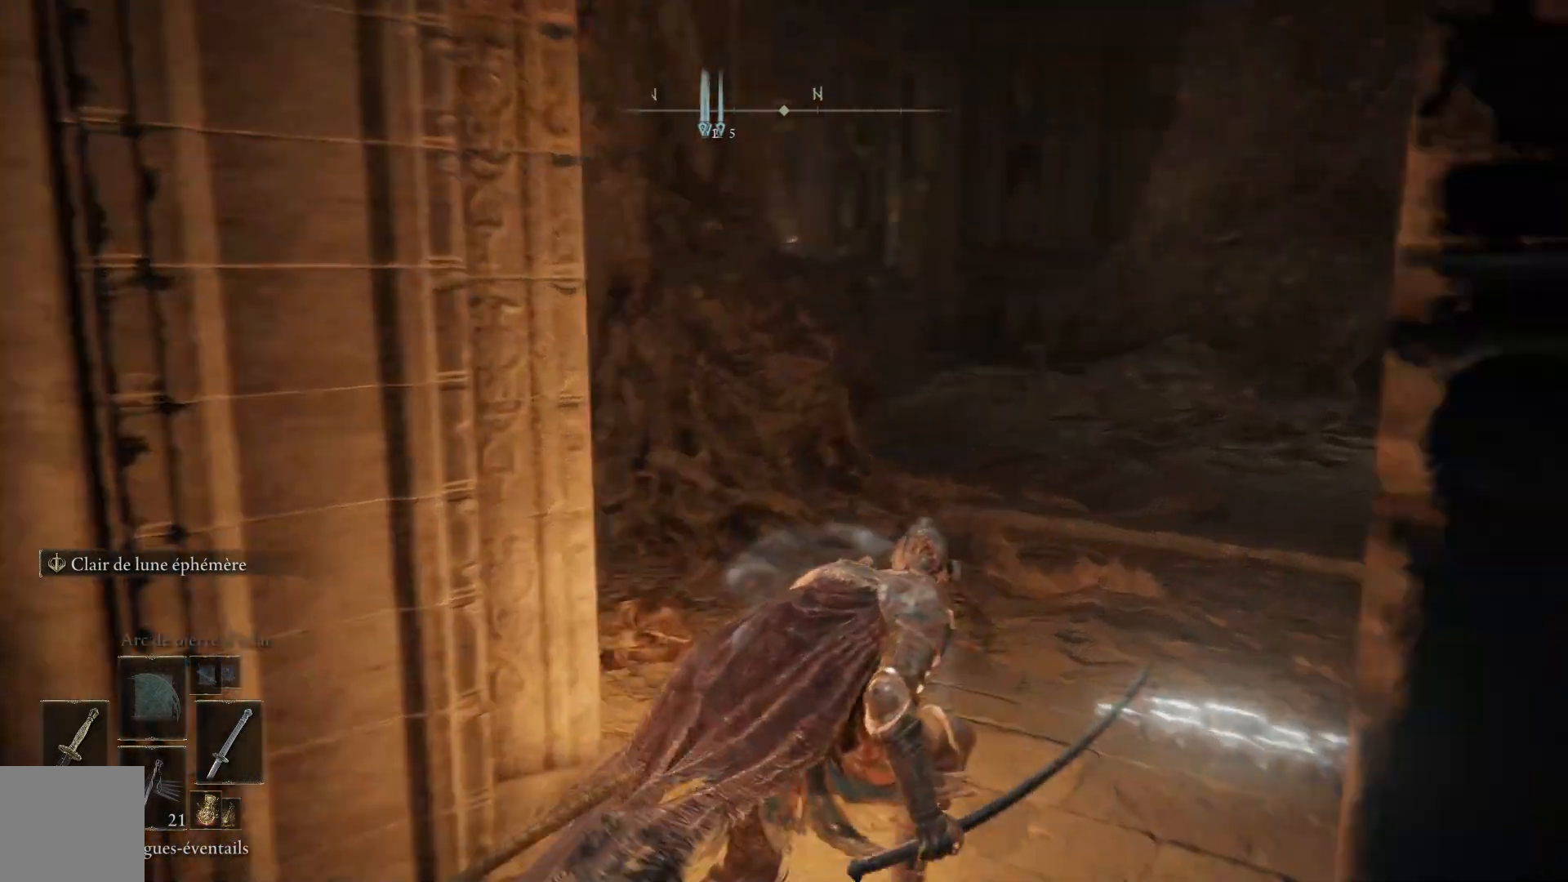
{"buttons": [], "left_stick": "up-right", "right_stick": "center", "events": [[217, "right_stick", "center"]]}
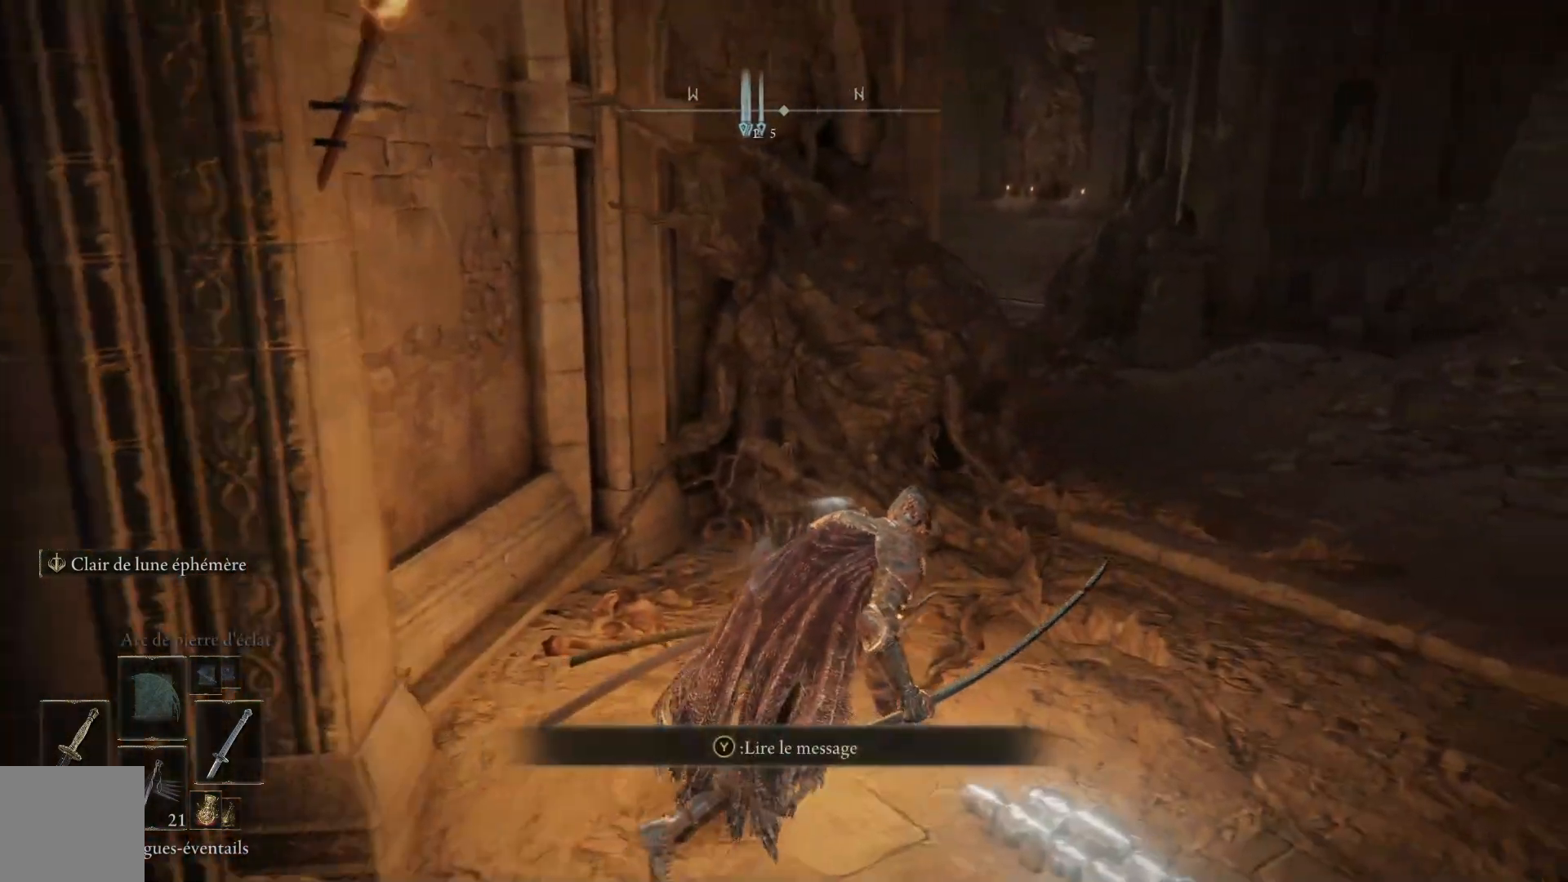
{"buttons": [], "left_stick": "up-right", "right_stick": "left", "events": [[117, "right_stick", "left"]]}
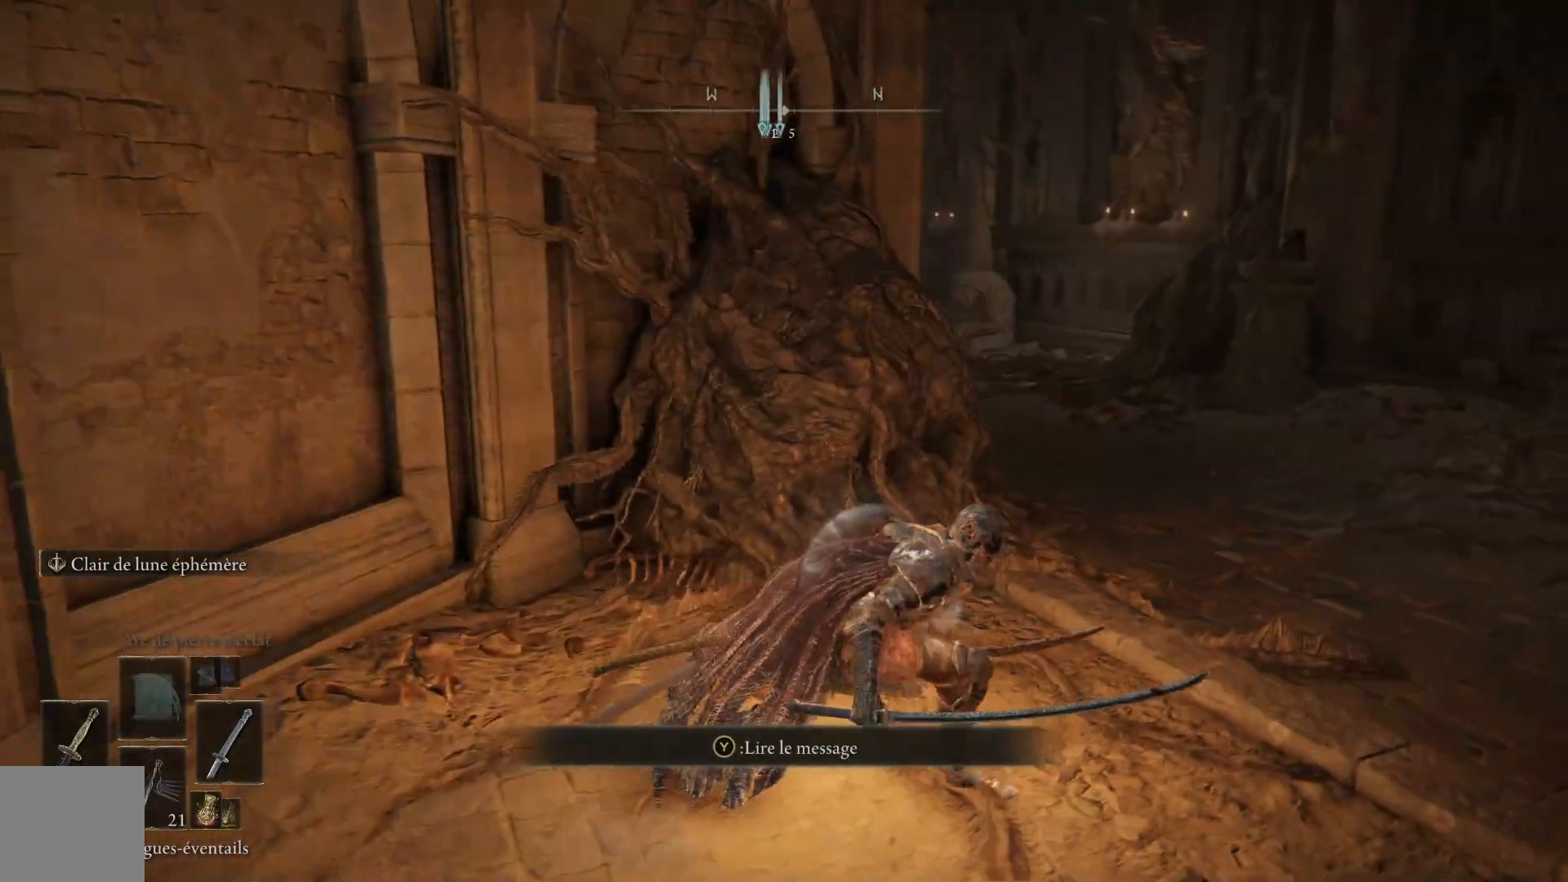
{"buttons": [], "left_stick": "up-right", "right_stick": "left", "events": []}
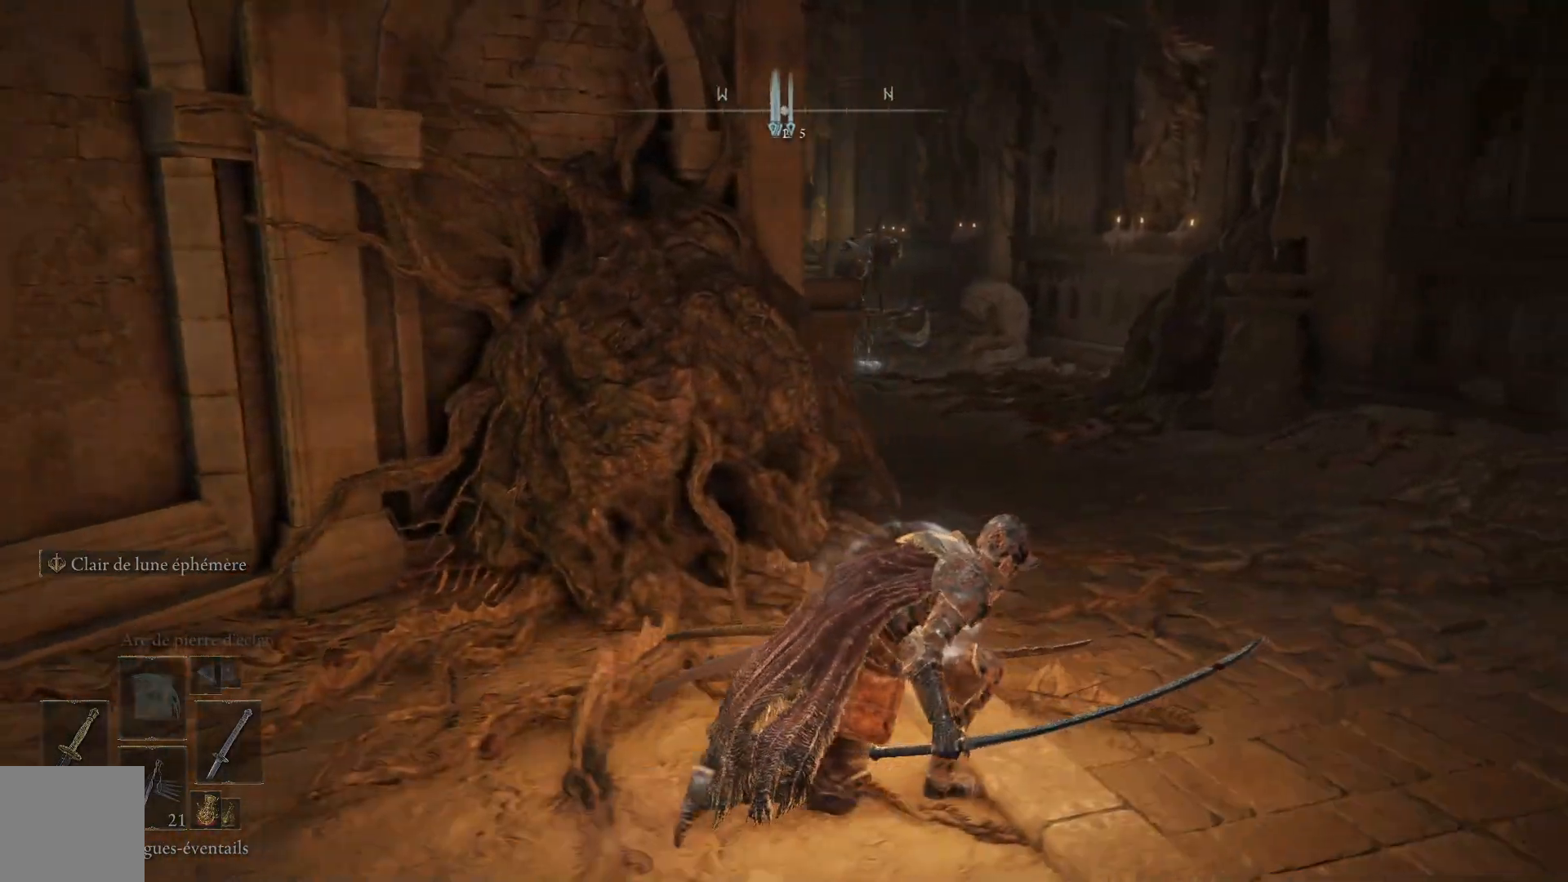
{"buttons": [], "left_stick": "down-right", "right_stick": "center", "events": [[150, "R3", "down"], [167, "left_stick", "center"], [233, "R3", "up"], [233, "right_stick", "center"], [333, "left_stick", "down-right"]]}
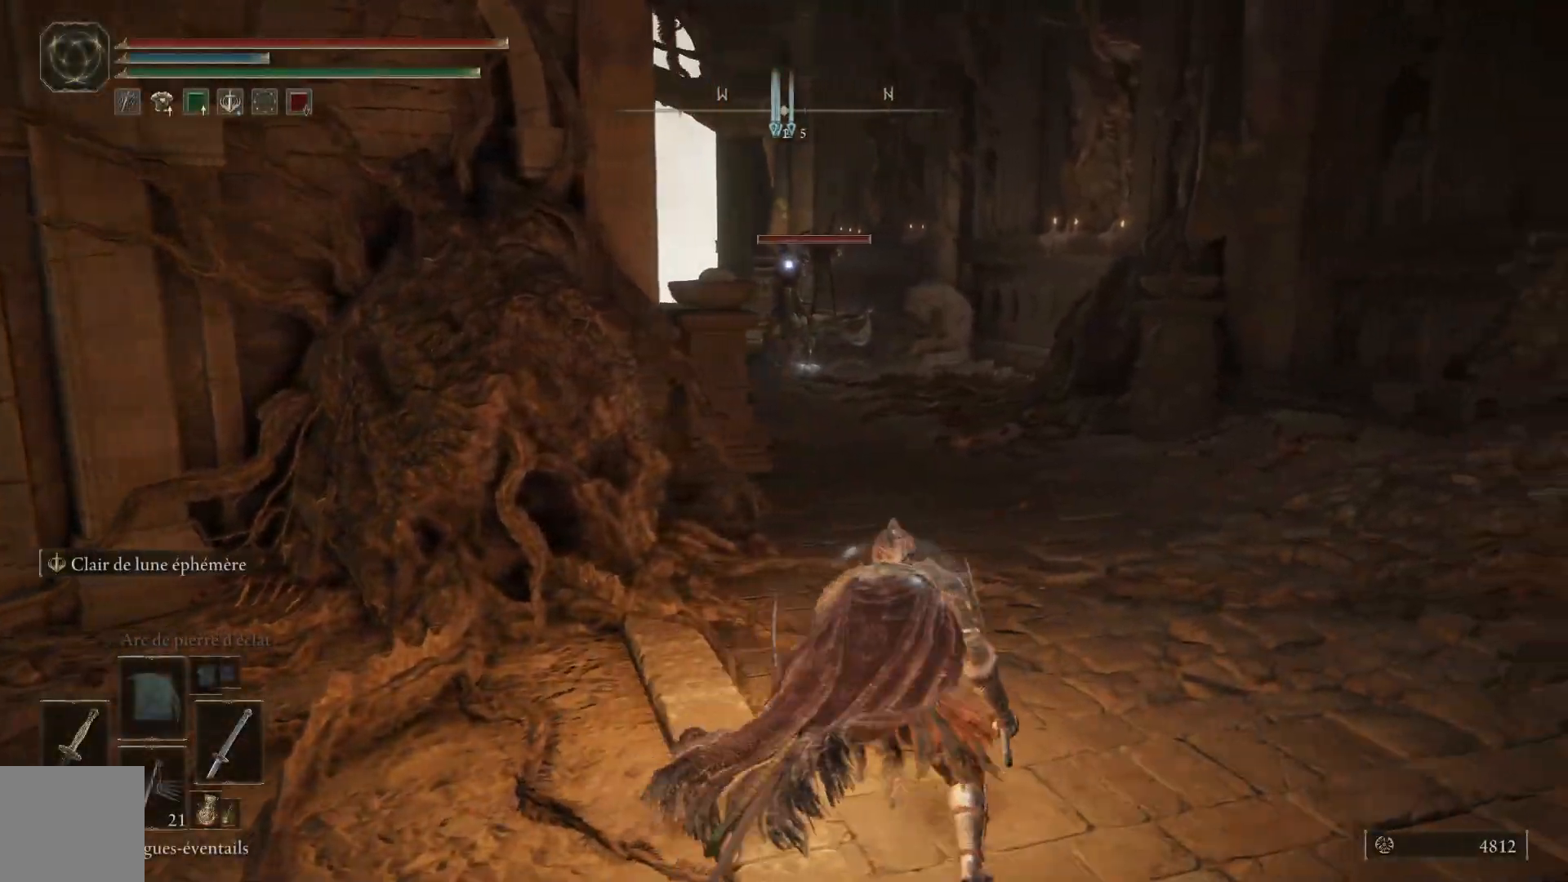
{"buttons": ["X"], "left_stick": "down-right", "right_stick": "center", "events": [[500, "X", "down"]]}
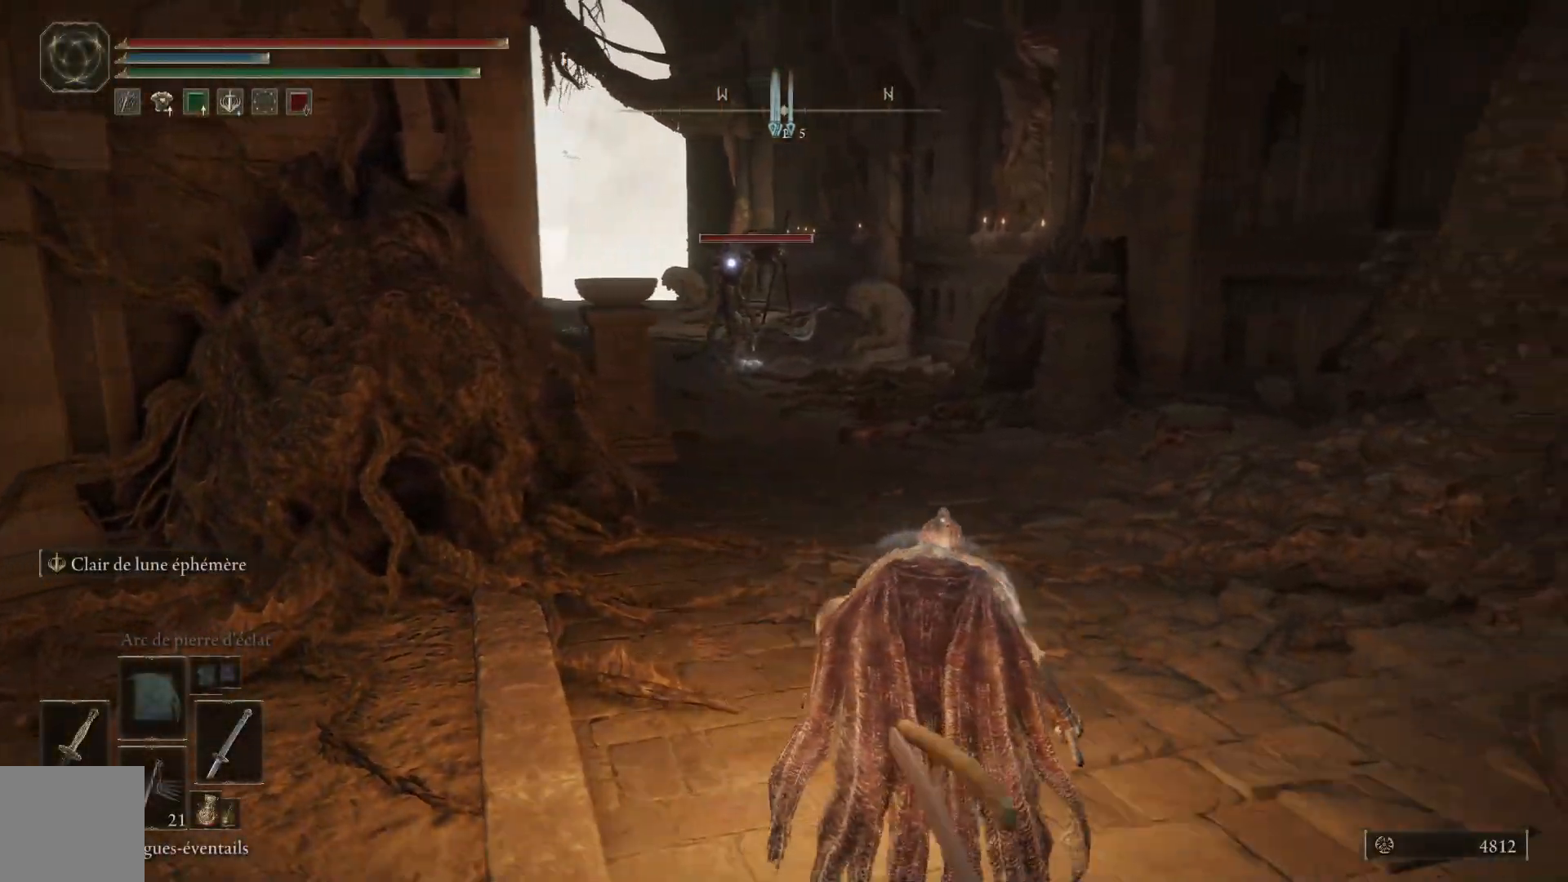
{"buttons": [], "left_stick": "center", "right_stick": "center", "events": [[83, "left_stick", "center"], [133, "X", "up"]]}
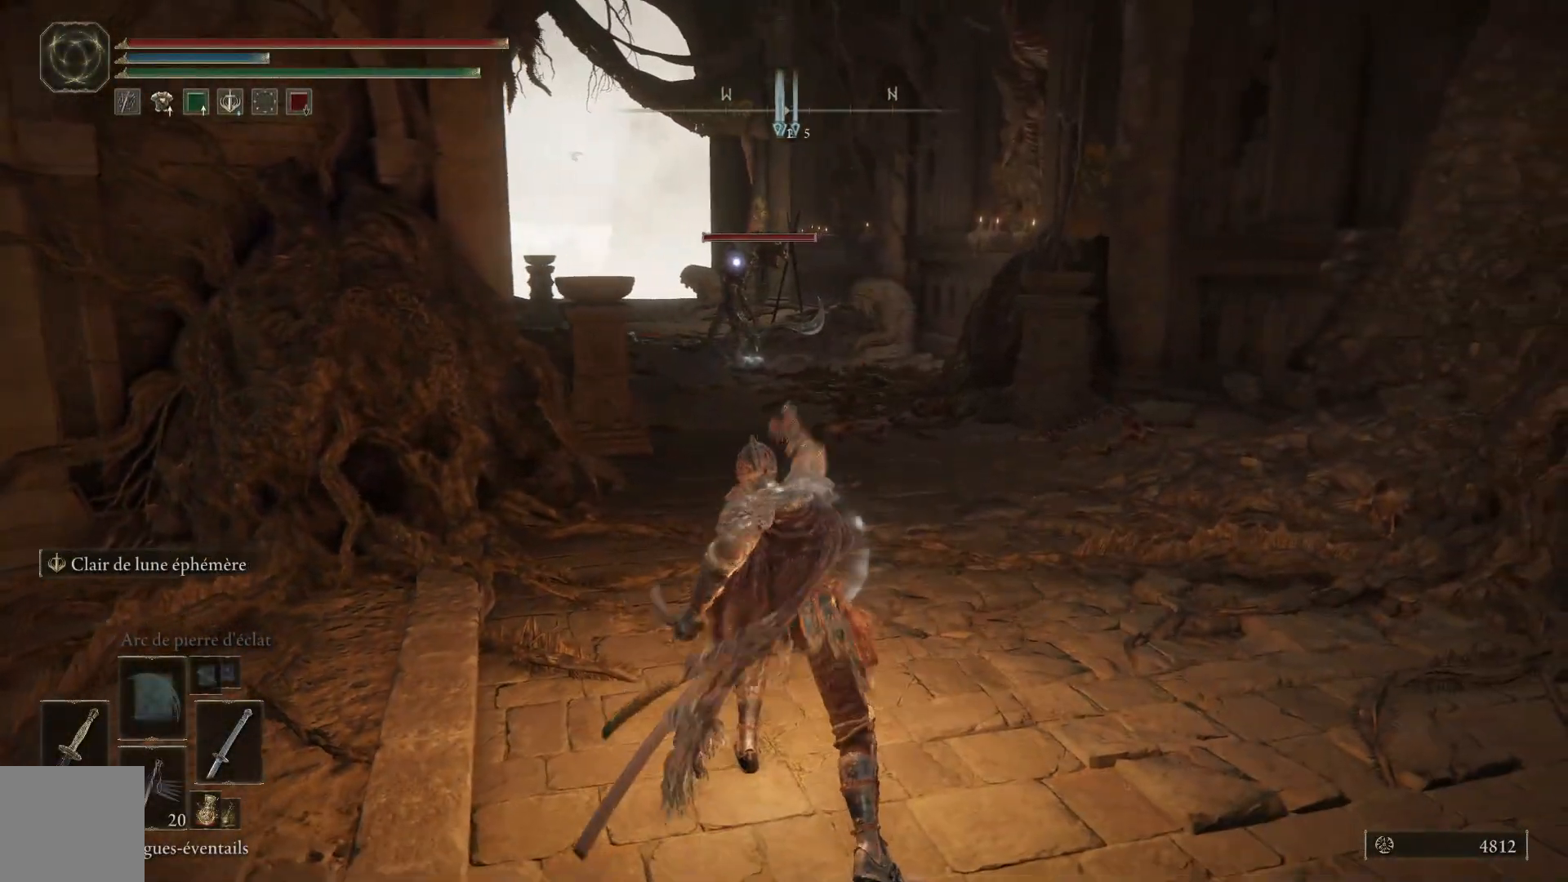
{"buttons": [], "left_stick": "down", "right_stick": "center", "events": [[400, "left_stick", "down"]]}
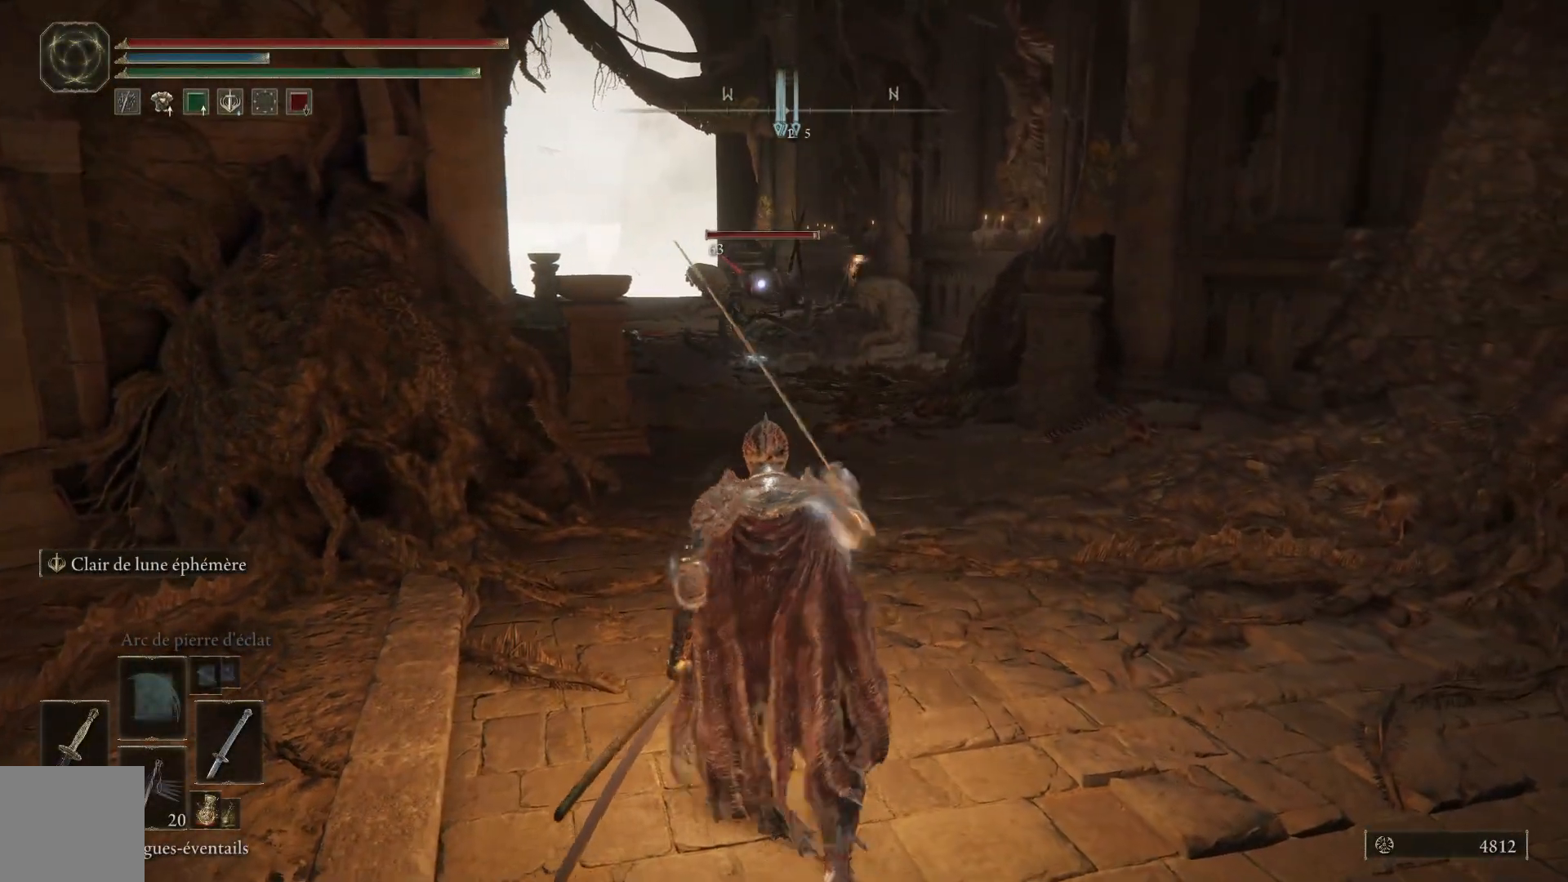
{"buttons": [], "left_stick": "down", "right_stick": "center", "events": []}
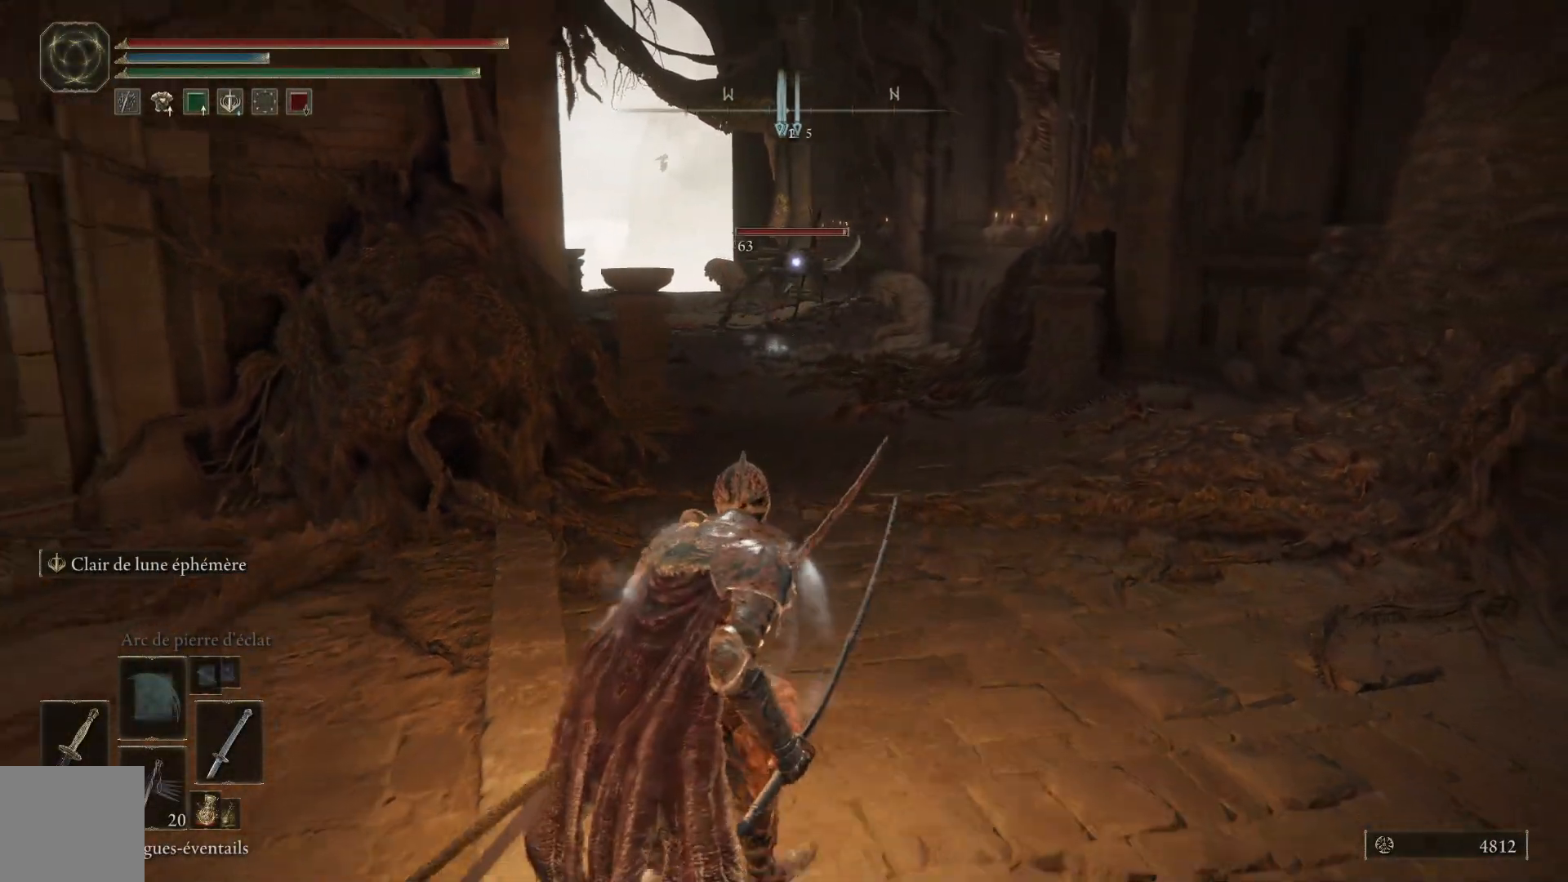
{"buttons": ["DPAD_DOWN"], "left_stick": "center", "right_stick": "center", "events": [[150, "left_stick", "center"], [433, "DPAD_DOWN", "down"]]}
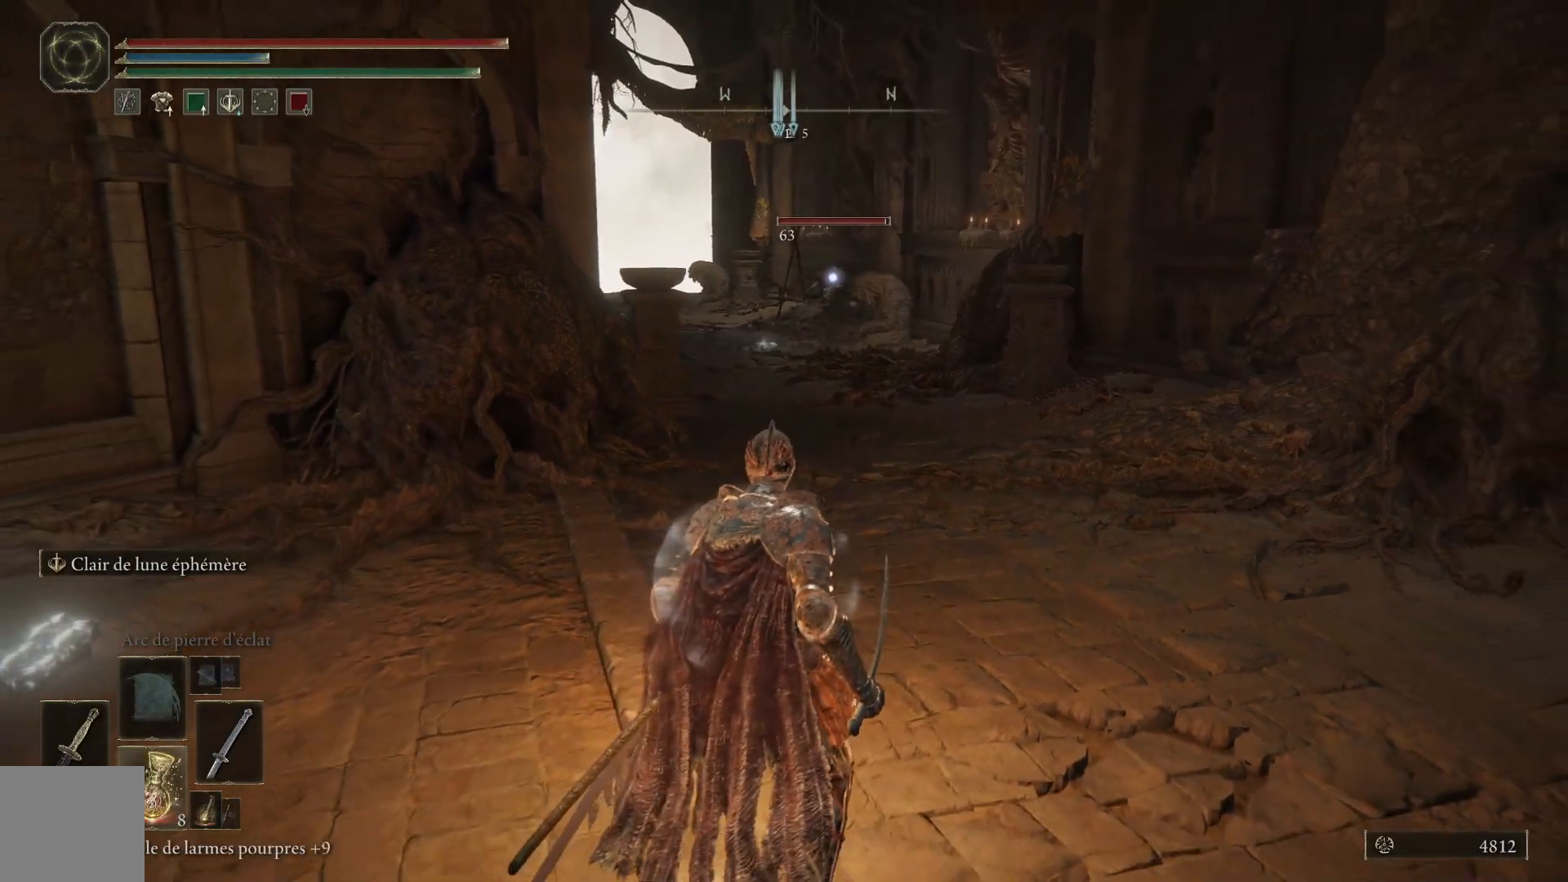
{"buttons": [], "left_stick": "down-left", "right_stick": "center", "events": [[50, "DPAD_DOWN", "up"], [383, "left_stick", "down-left"]]}
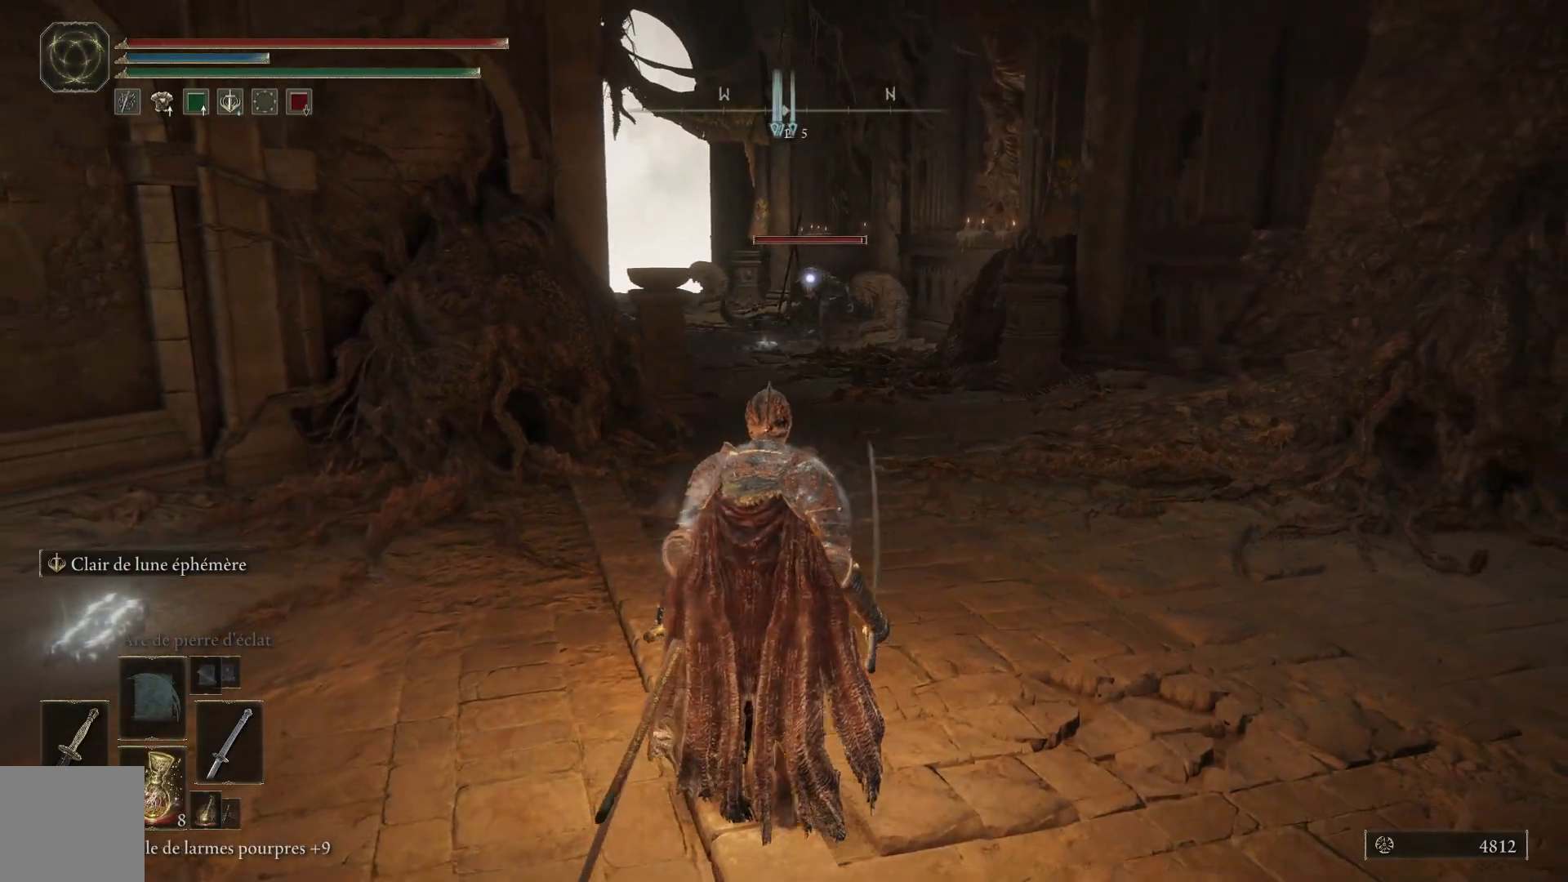
{"buttons": [], "left_stick": "down-left", "right_stick": "center", "events": []}
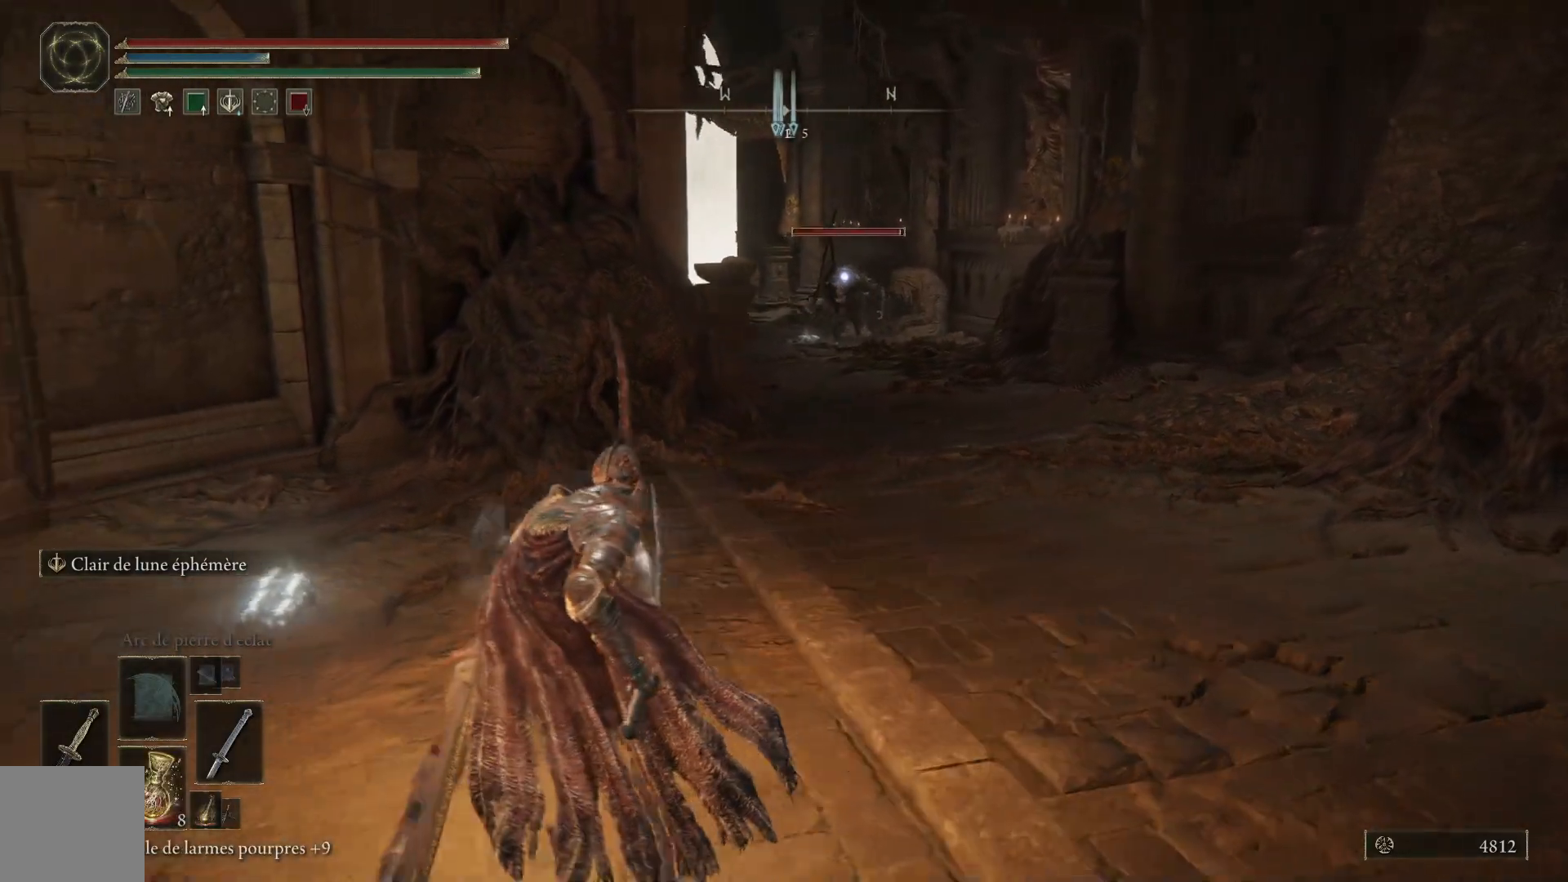
{"buttons": [], "left_stick": "center", "right_stick": "center", "events": [[33, "left_stick", "left"], [233, "left_stick", "center"]]}
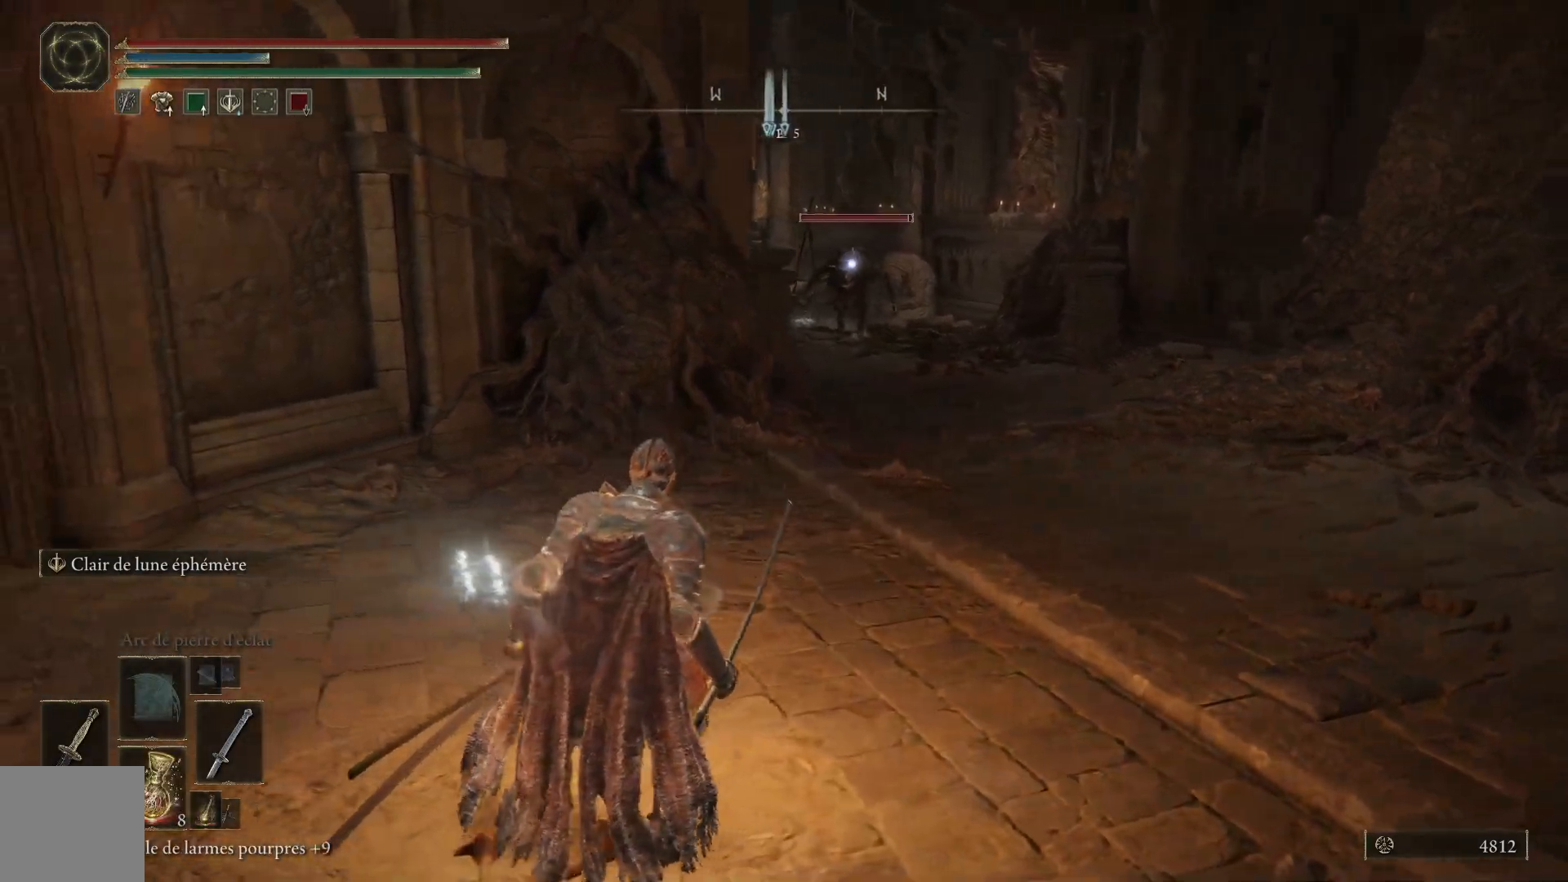
{"buttons": [], "left_stick": "left", "right_stick": "center", "events": [[333, "left_stick", "left"]]}
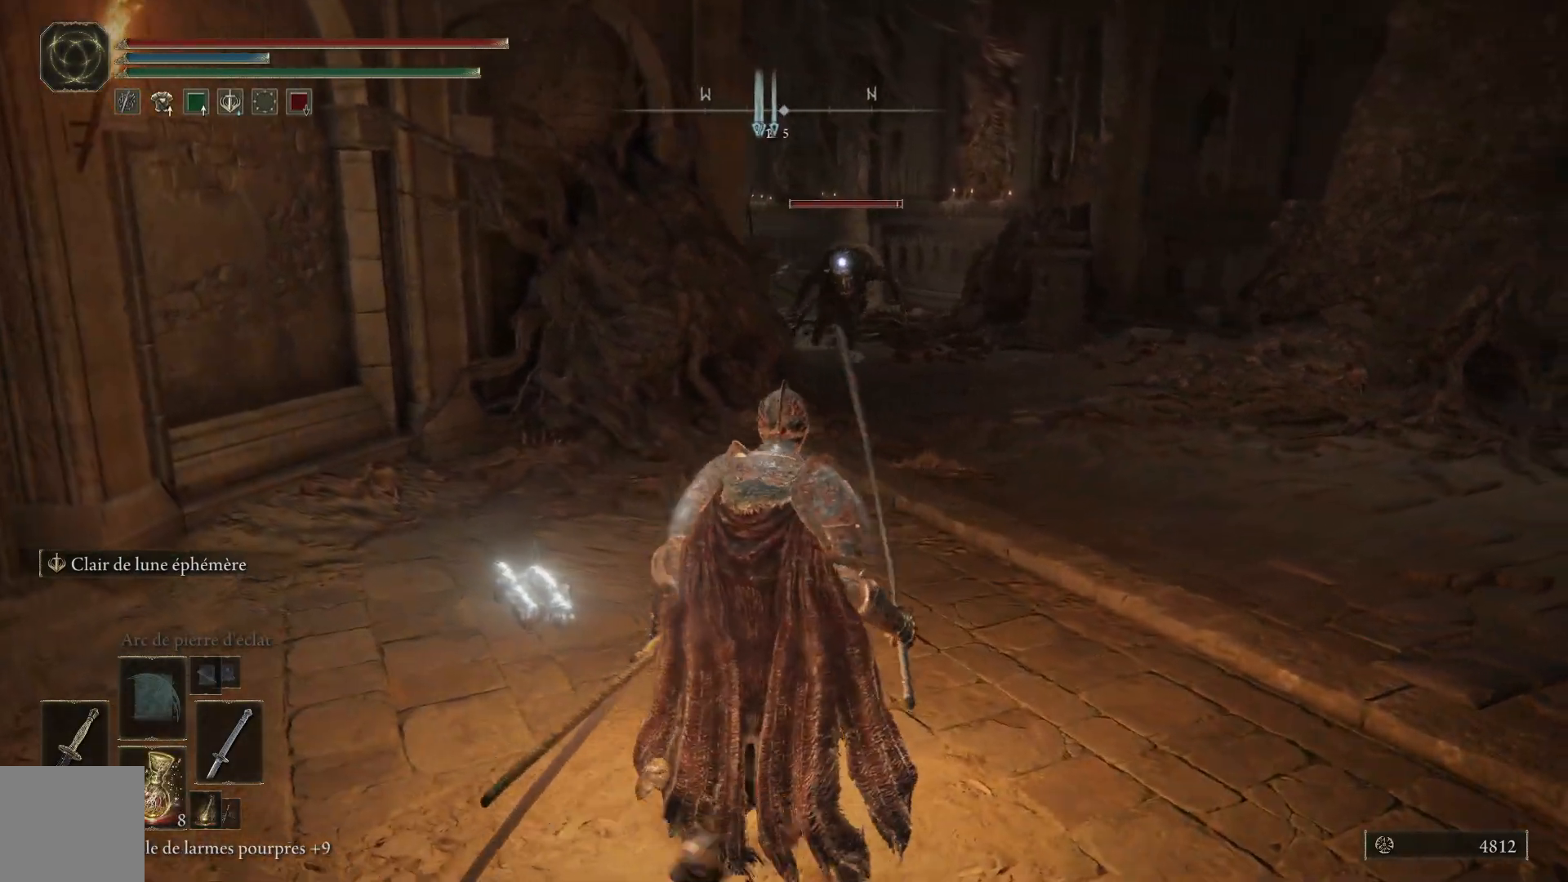
{"buttons": [], "left_stick": "up-left", "right_stick": "center", "events": [[50, "left_stick", "up-left"]]}
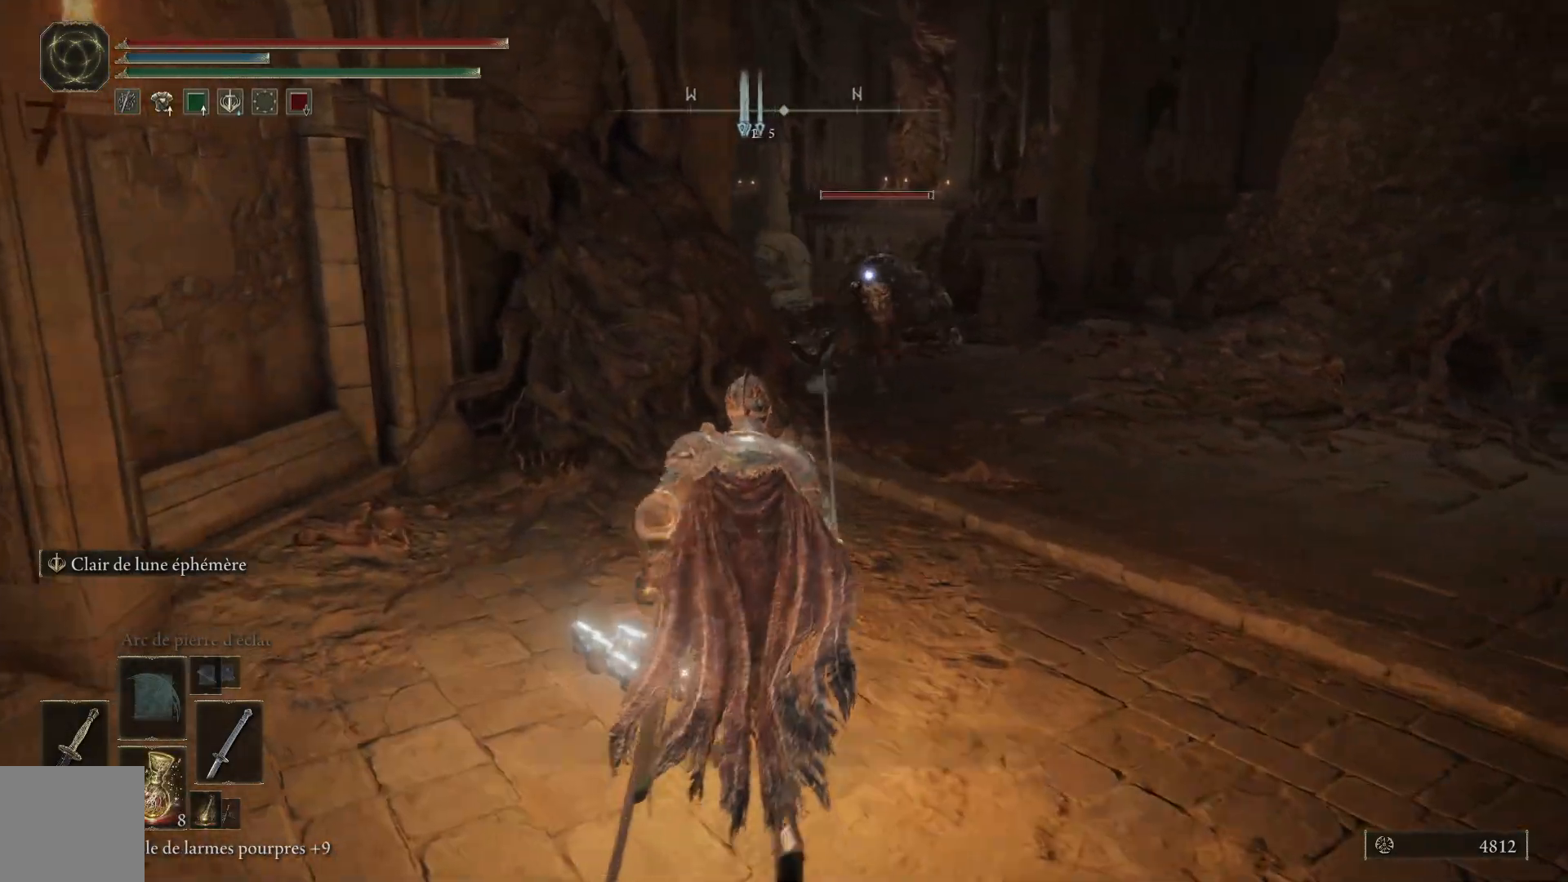
{"buttons": [], "left_stick": "right", "right_stick": "center", "events": [[267, "left_stick", "up-right"], [317, "left_stick", "right"]]}
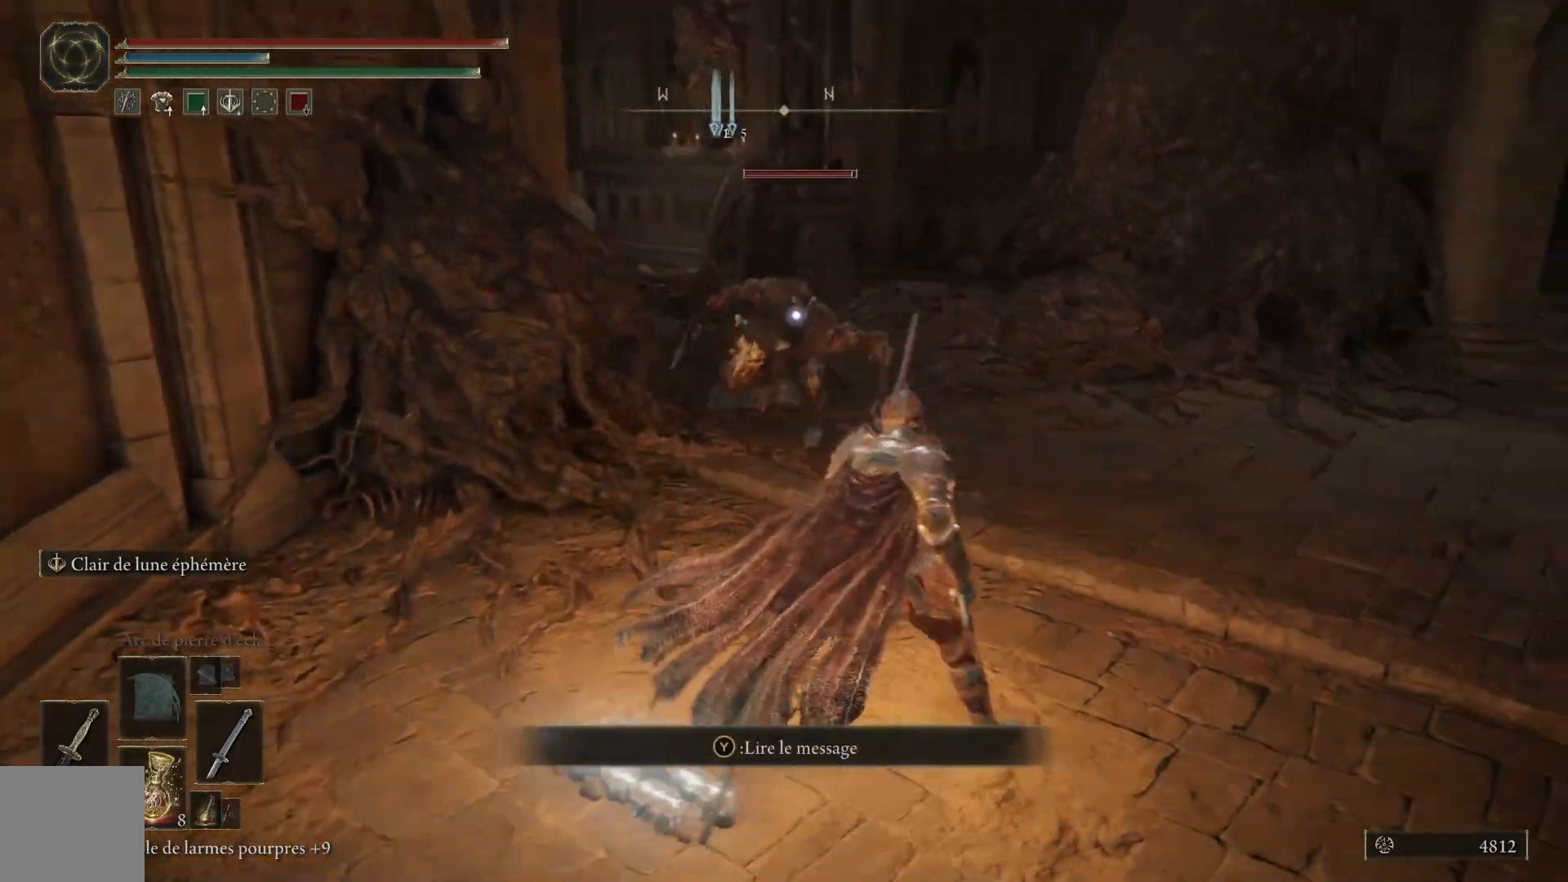
{"buttons": [], "left_stick": "up", "right_stick": "center", "events": [[150, "B", "down"], [333, "B", "up"], [350, "left_stick", "up"]]}
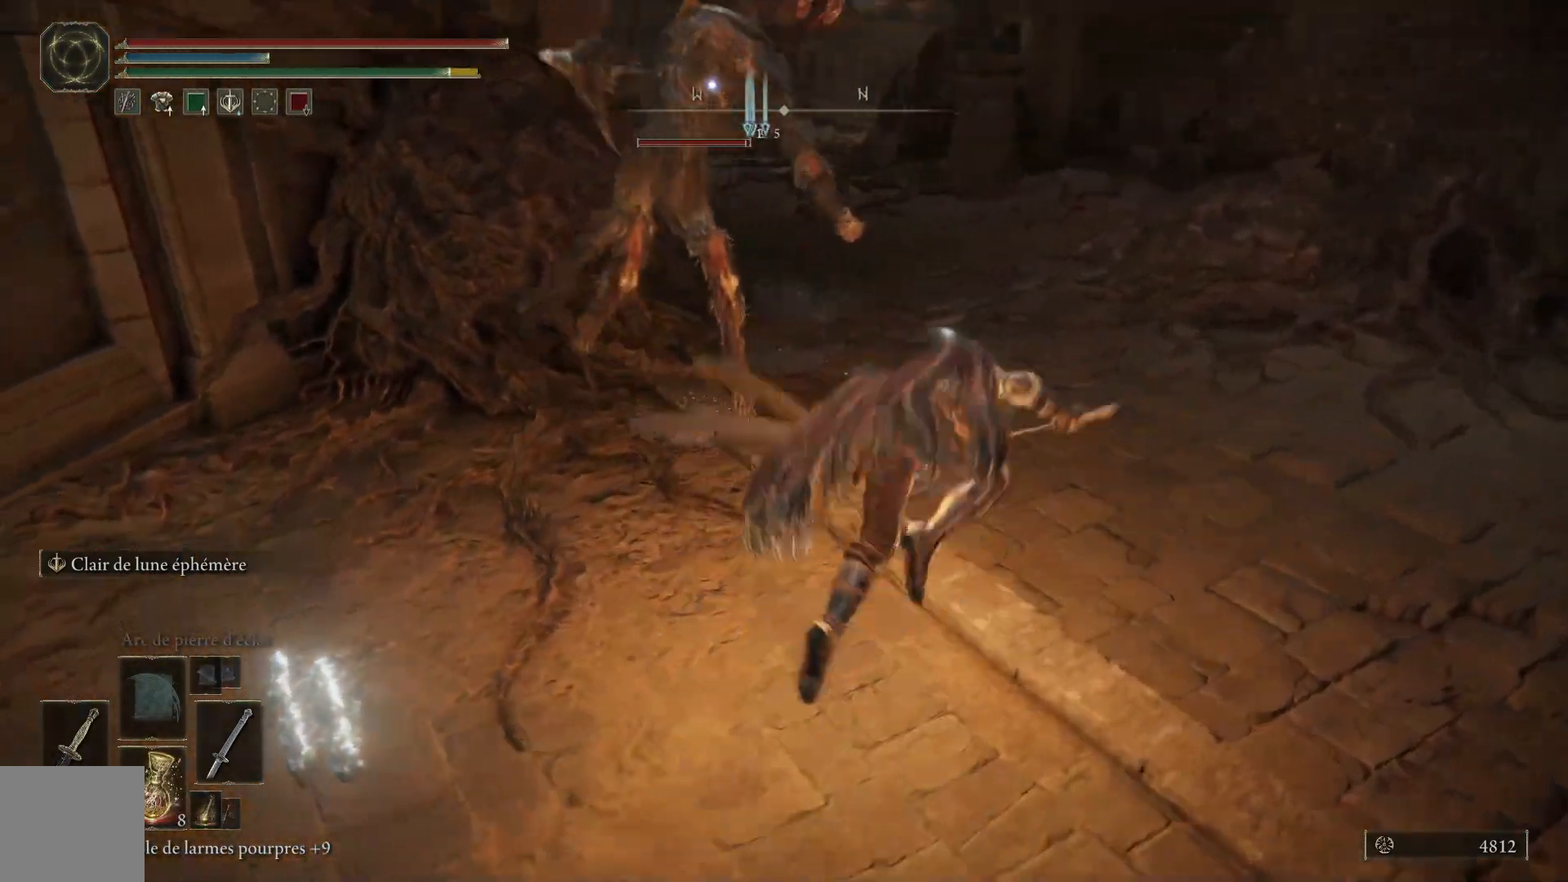
{"buttons": [], "left_stick": "up", "right_stick": "center", "events": []}
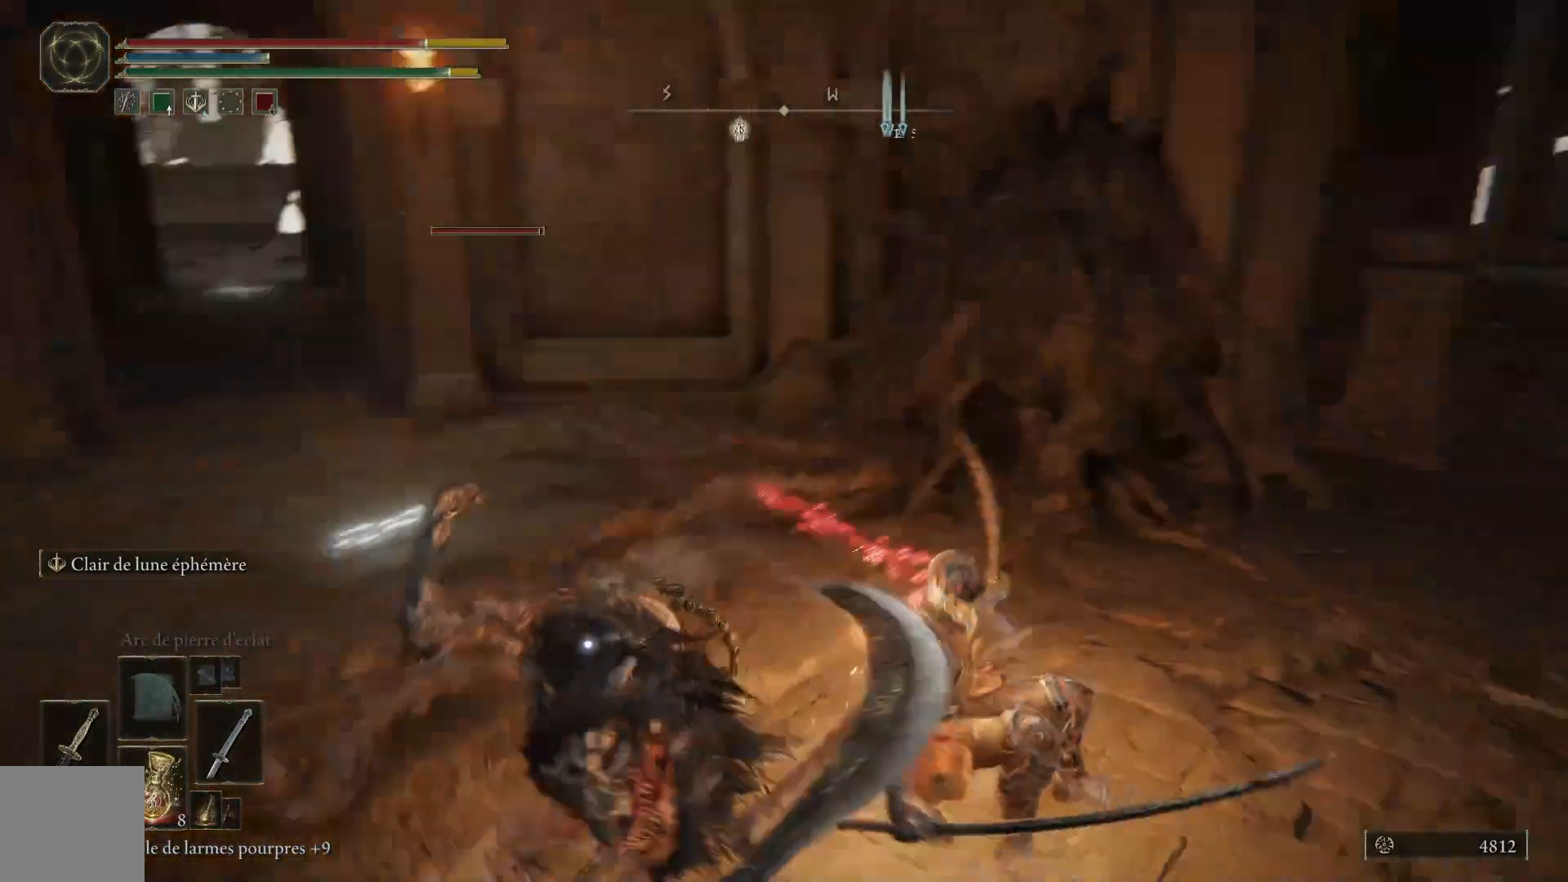
{"buttons": ["L1"], "left_stick": "up", "right_stick": "center", "events": [[267, "L1", "down"], [417, "L1", "up"], [483, "L1", "down"]]}